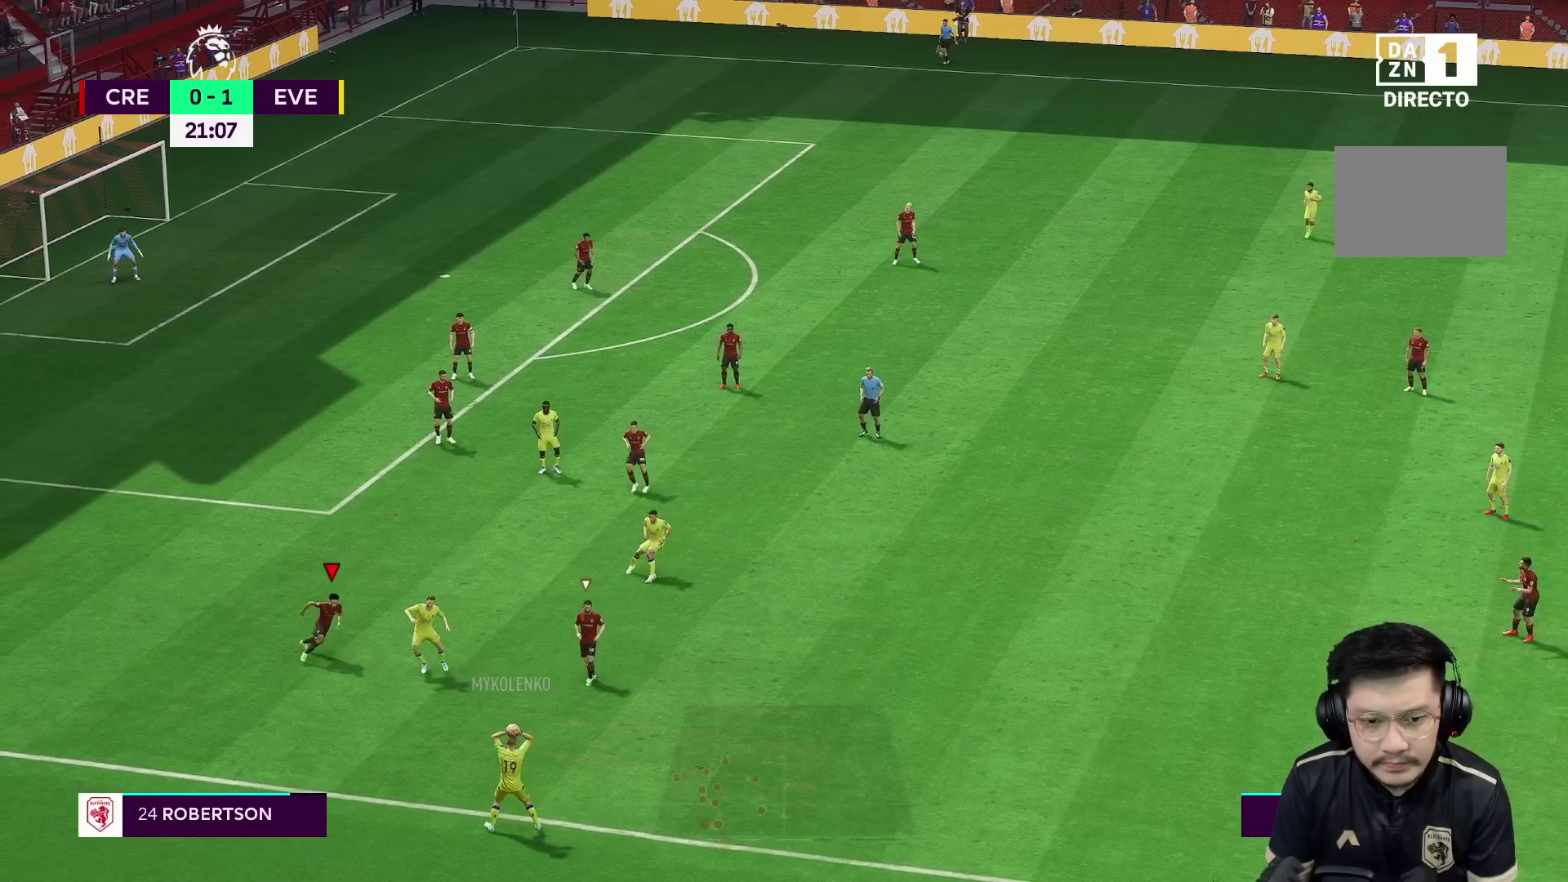
Gameplay with a controller (Xbox layout); each line is a JSON object with the inputs held at the frame after it. "events" lists button and stick changes between this image and that frame as [ms after this image, input, new state], when the widget could be followed in between. Not read: L3 R3.
{"buttons": ["L2"], "left_stick": "up-right", "right_stick": "center", "events": [[250, "R1", "up"], [317, "R2", "up"], [317, "left_stick", "center"], [417, "L2", "up"], [417, "left_stick", "up-right"], [500, "L2", "down"]]}
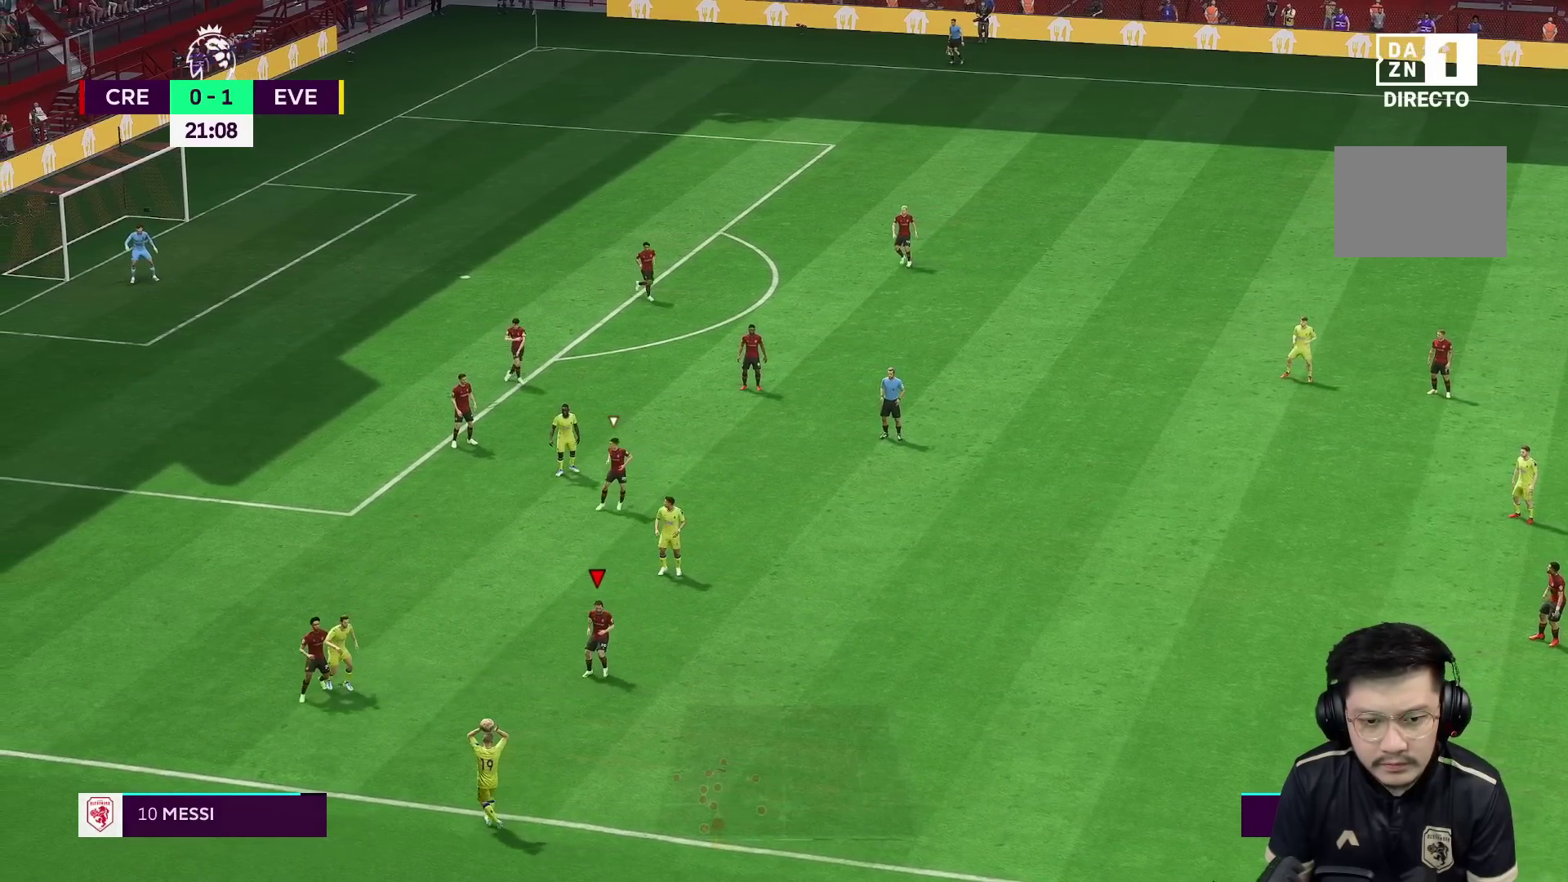
{"buttons": [], "left_stick": "up", "right_stick": "center", "events": [[167, "R1", "down"], [350, "L2", "up"], [350, "left_stick", "up"], [433, "R1", "up"]]}
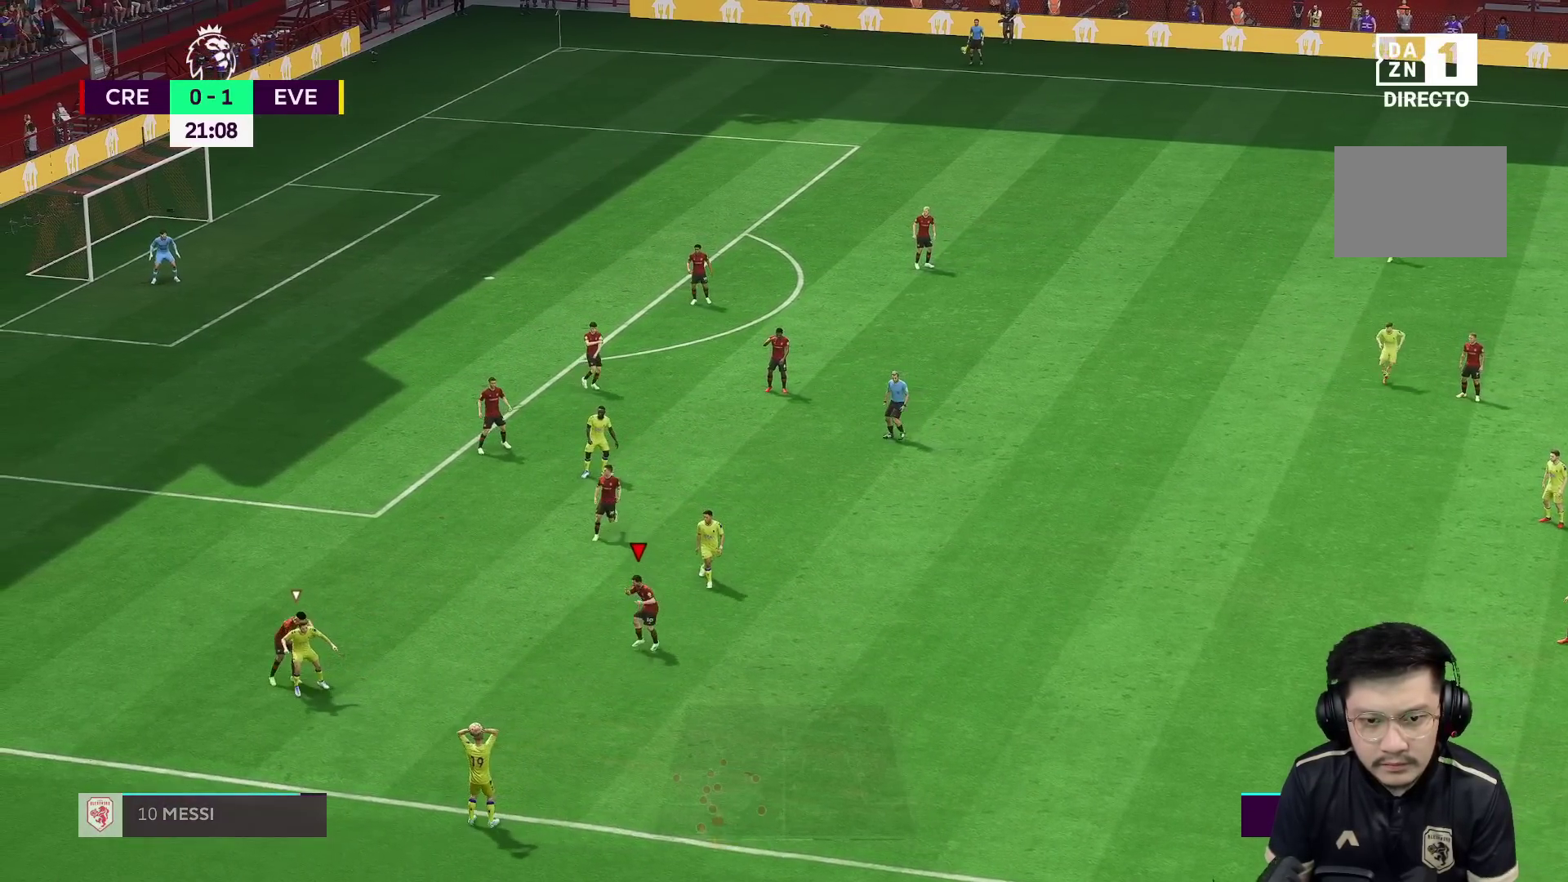
{"buttons": ["L2"], "left_stick": "up", "right_stick": "center", "events": [[117, "left_stick", "up-right"], [200, "L2", "down"], [267, "left_stick", "right"], [483, "left_stick", "up"]]}
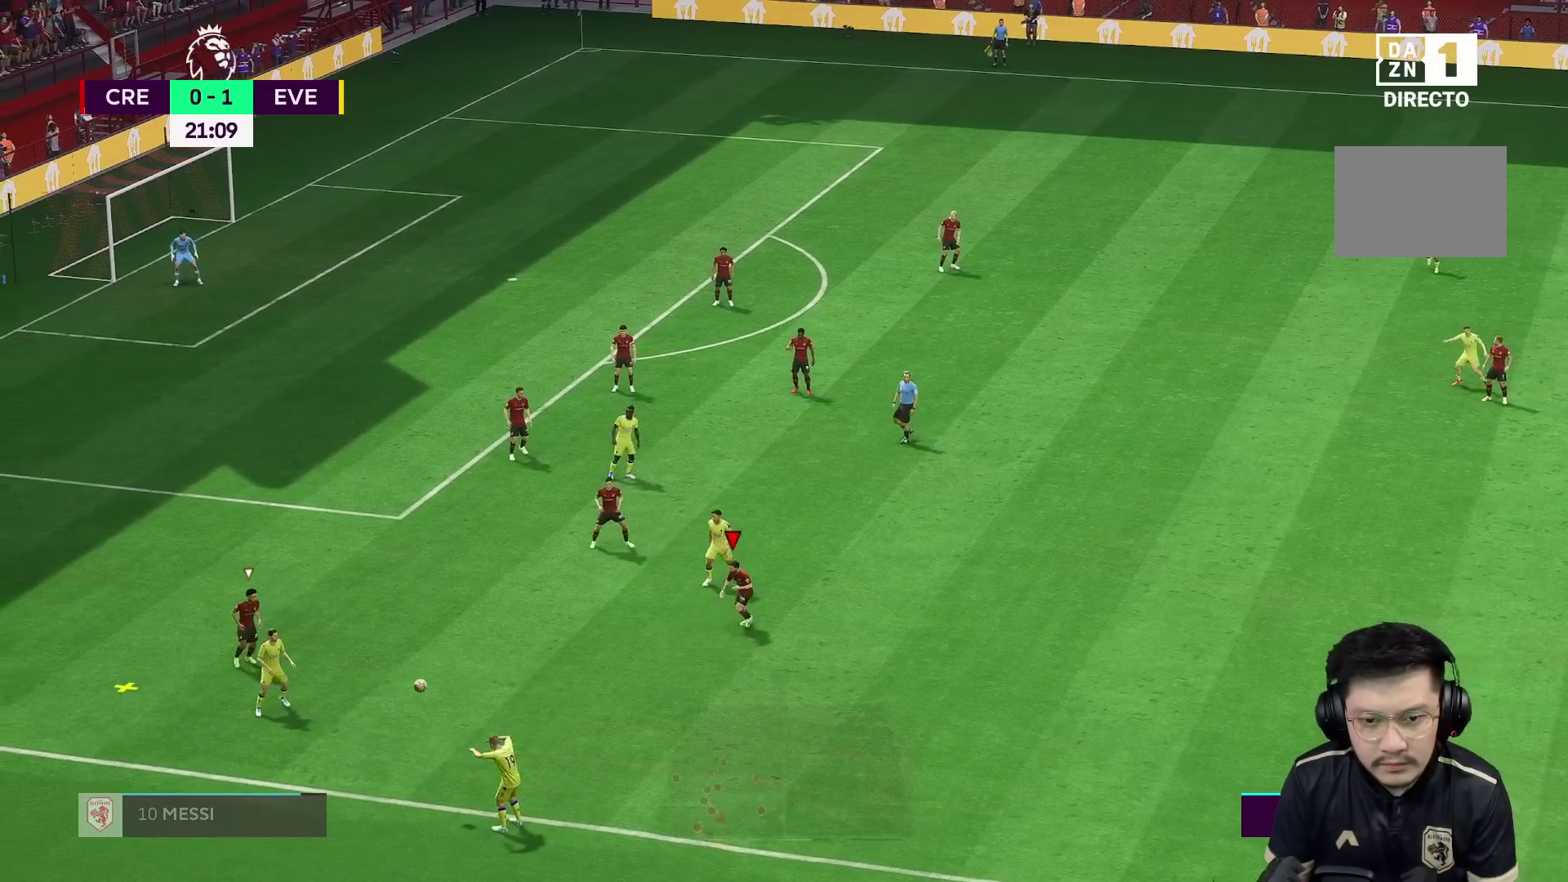
{"buttons": ["L1", "L2", "R2"], "left_stick": "down-left", "right_stick": "center", "events": [[117, "left_stick", "left"], [467, "L1", "down"], [467, "left_stick", "down-left"], [500, "R2", "down"]]}
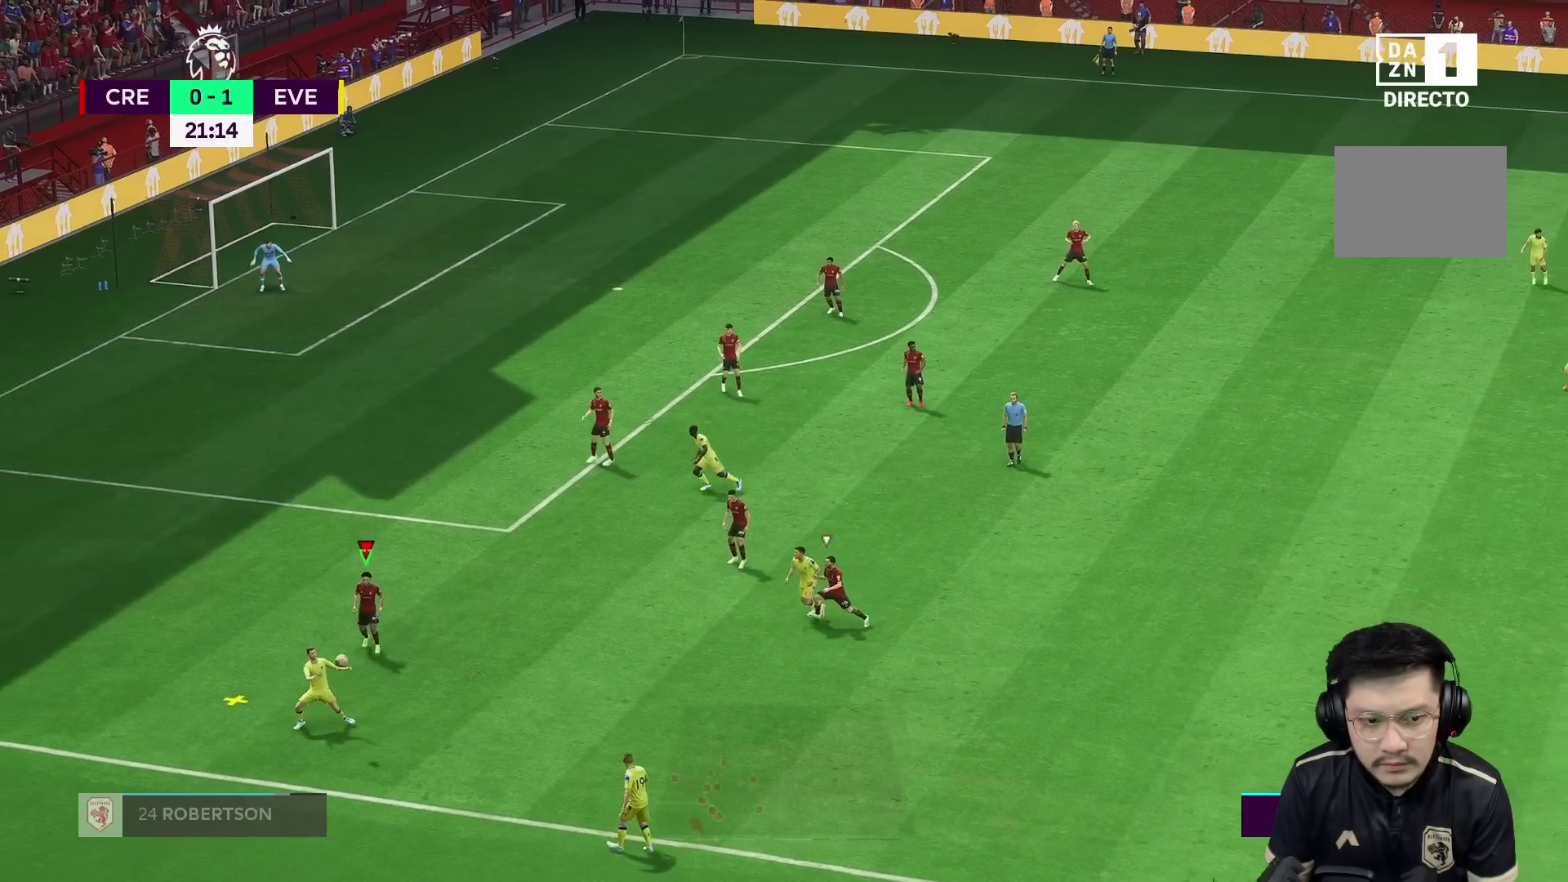
{"buttons": [], "left_stick": "down", "right_stick": "center", "events": [[67, "L1", "up"], [333, "R2", "up"], [367, "L2", "up"], [483, "left_stick", "down"]]}
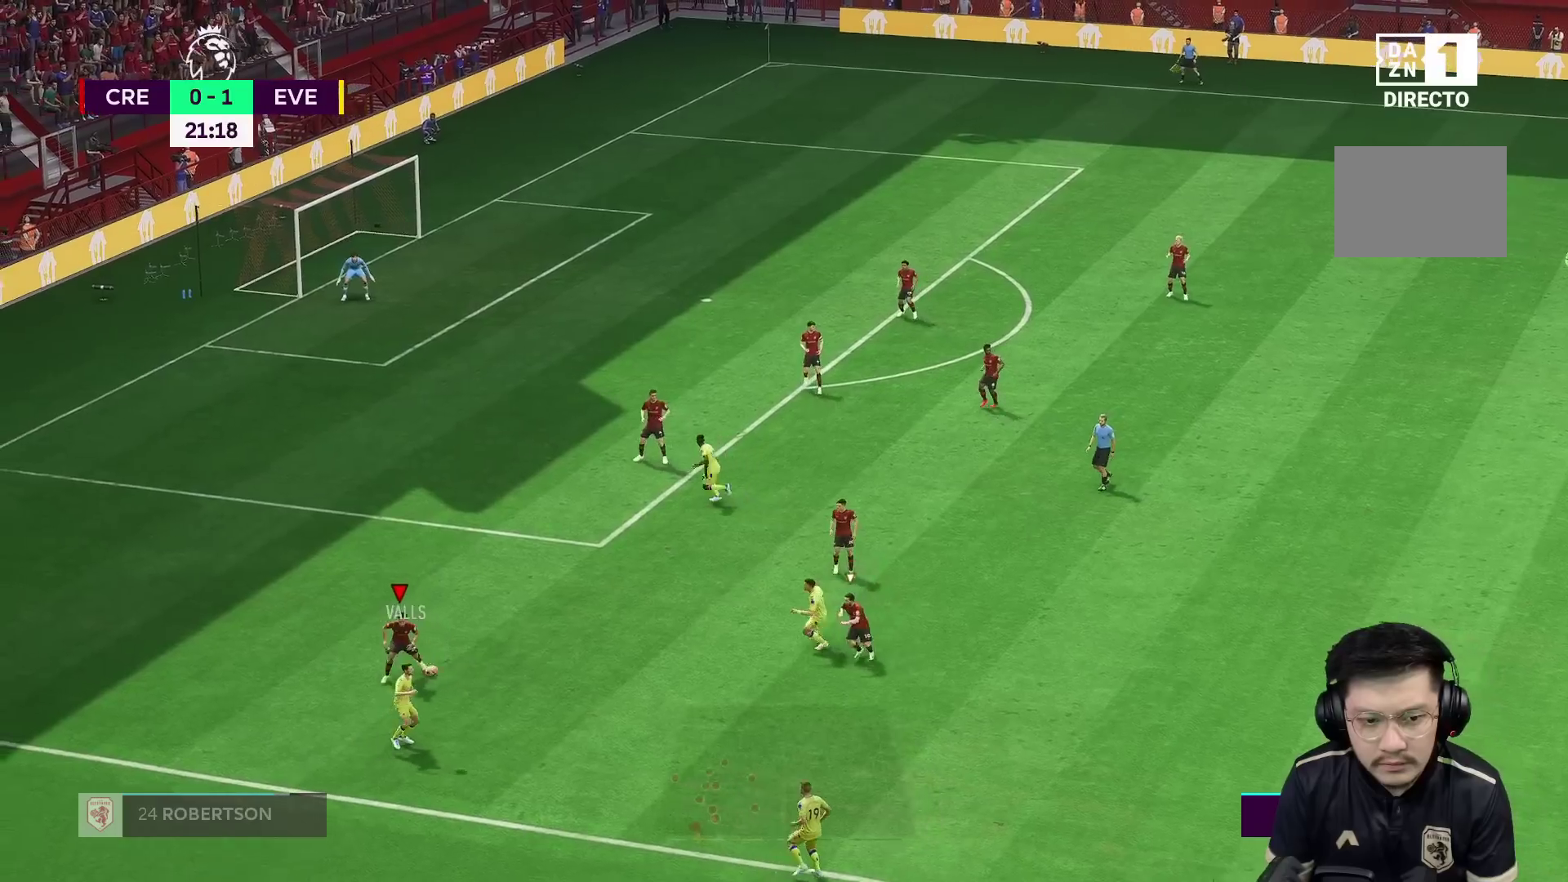
{"buttons": ["L2"], "left_stick": "down-right", "right_stick": "center", "events": [[50, "left_stick", "down-right"], [133, "L2", "down"]]}
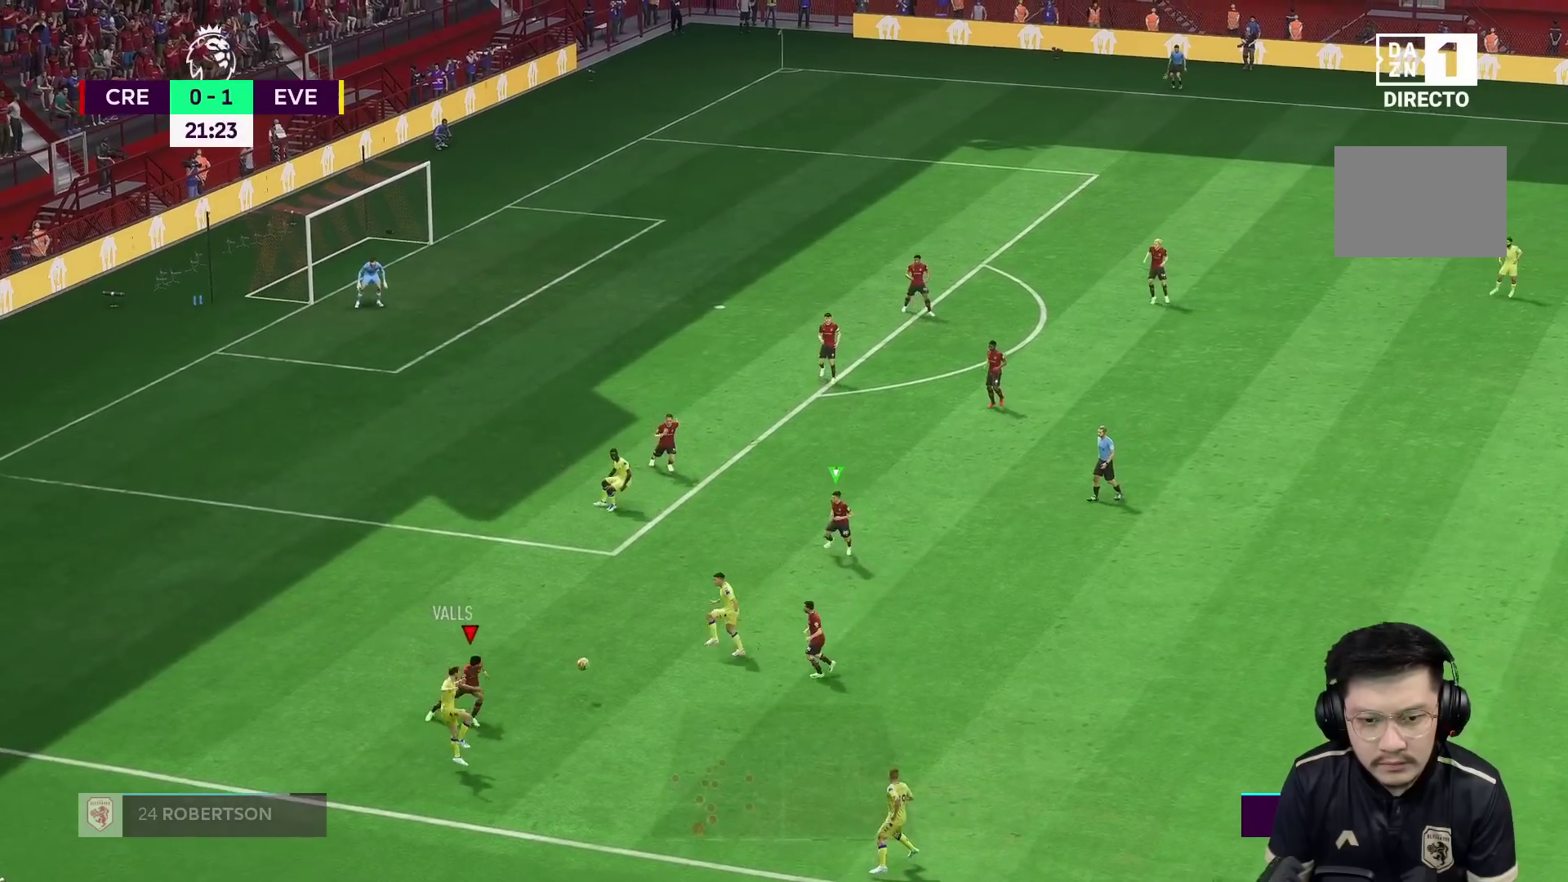
{"buttons": ["R1"], "left_stick": "left", "right_stick": "center", "events": [[17, "R2", "down"], [33, "L1", "down"], [117, "left_stick", "center"], [150, "L1", "up"], [167, "R2", "up"], [167, "left_stick", "left"], [417, "R1", "down"], [433, "L2", "up"]]}
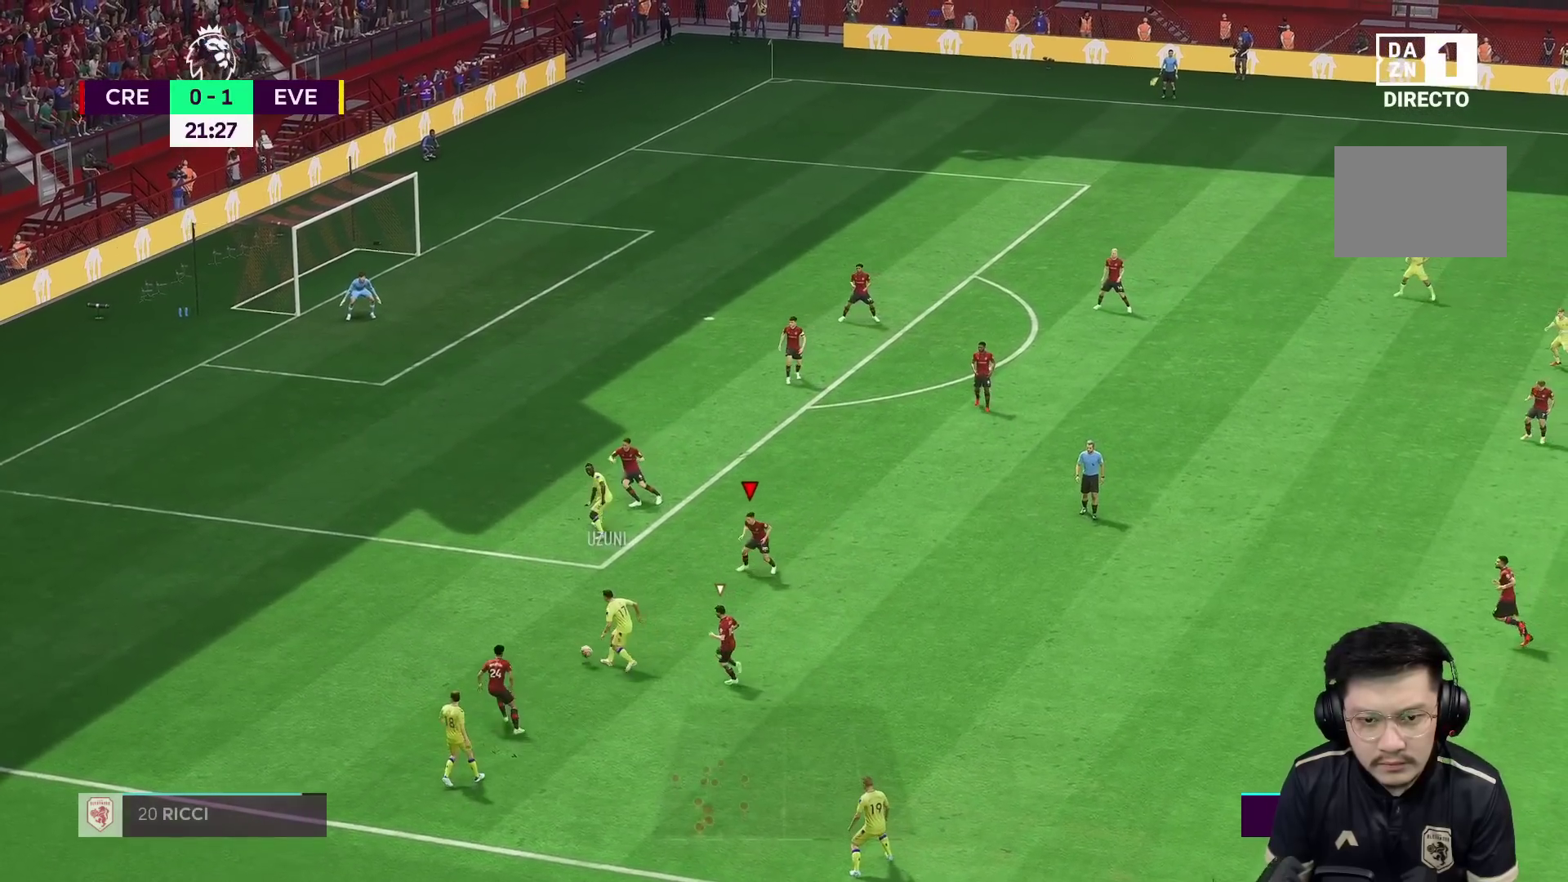
{"buttons": ["R1", "R2"], "left_stick": "left", "right_stick": "center", "events": [[167, "R1", "up"], [233, "right_stick", "down"], [300, "R2", "down"], [300, "right_stick", "center"], [500, "R1", "down"]]}
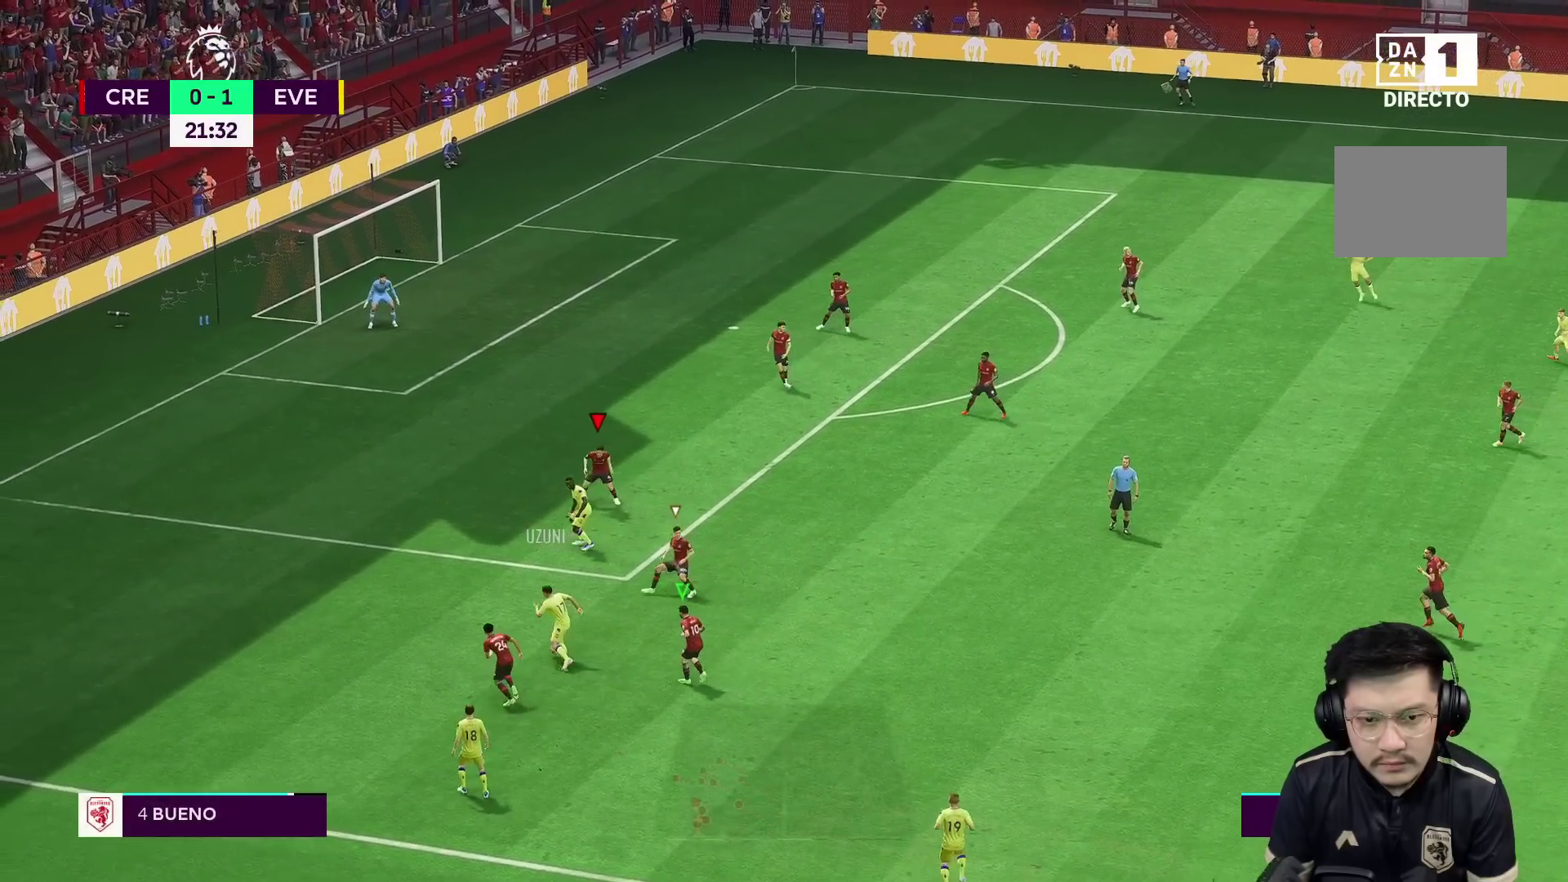
{"buttons": ["L2", "R2"], "left_stick": "up-left", "right_stick": "center", "events": [[100, "R2", "up"], [200, "R1", "up"], [217, "left_stick", "up-left"], [267, "L2", "down"], [300, "R2", "down"]]}
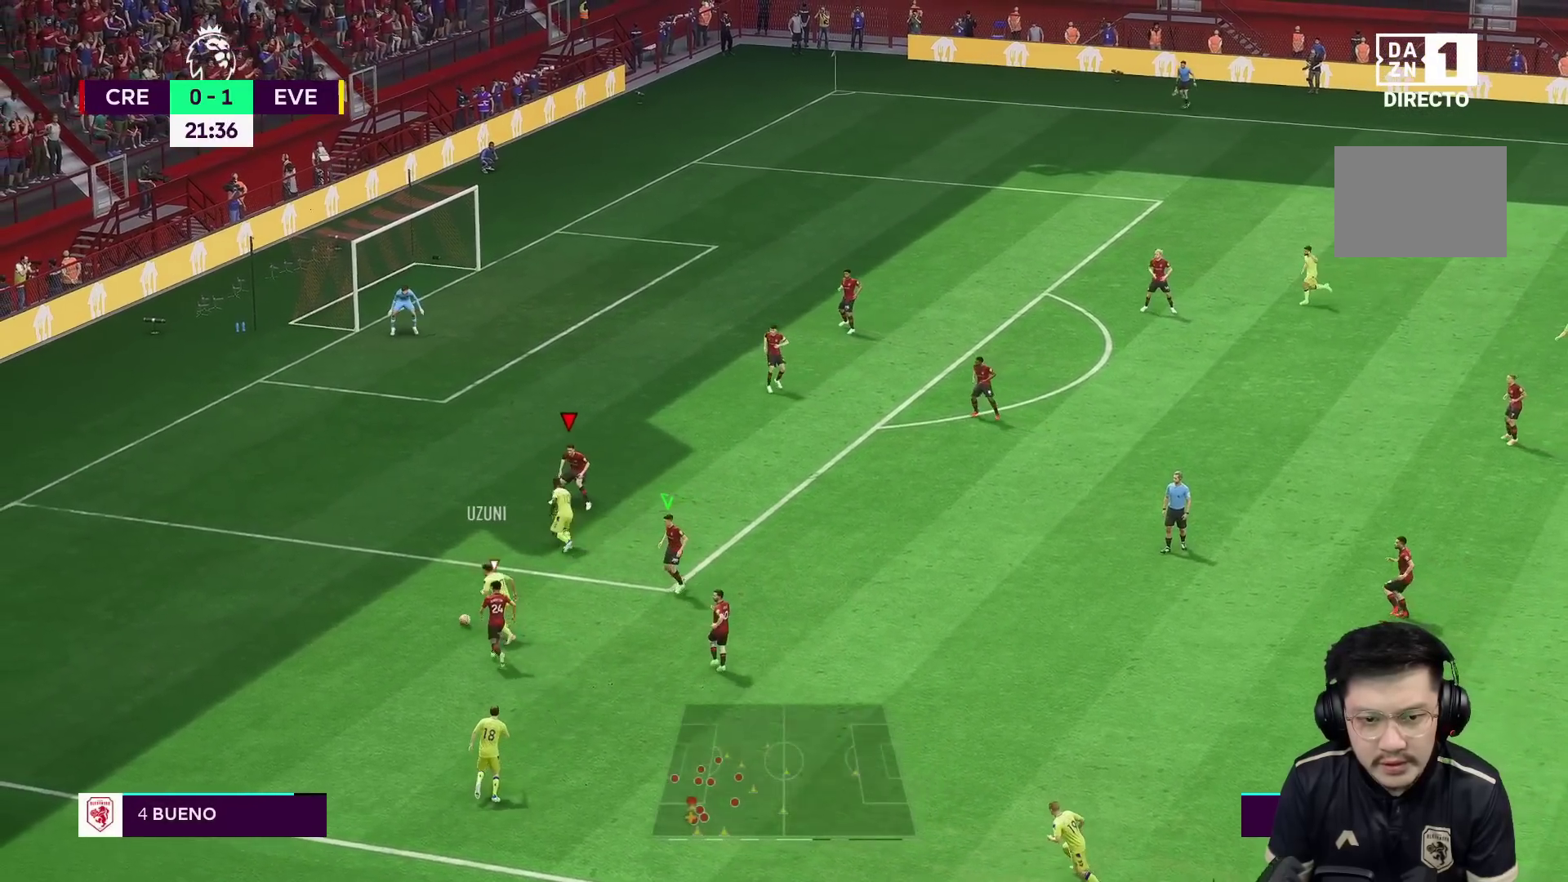
{"buttons": ["L2", "R2"], "left_stick": "up-left", "right_stick": "center", "events": []}
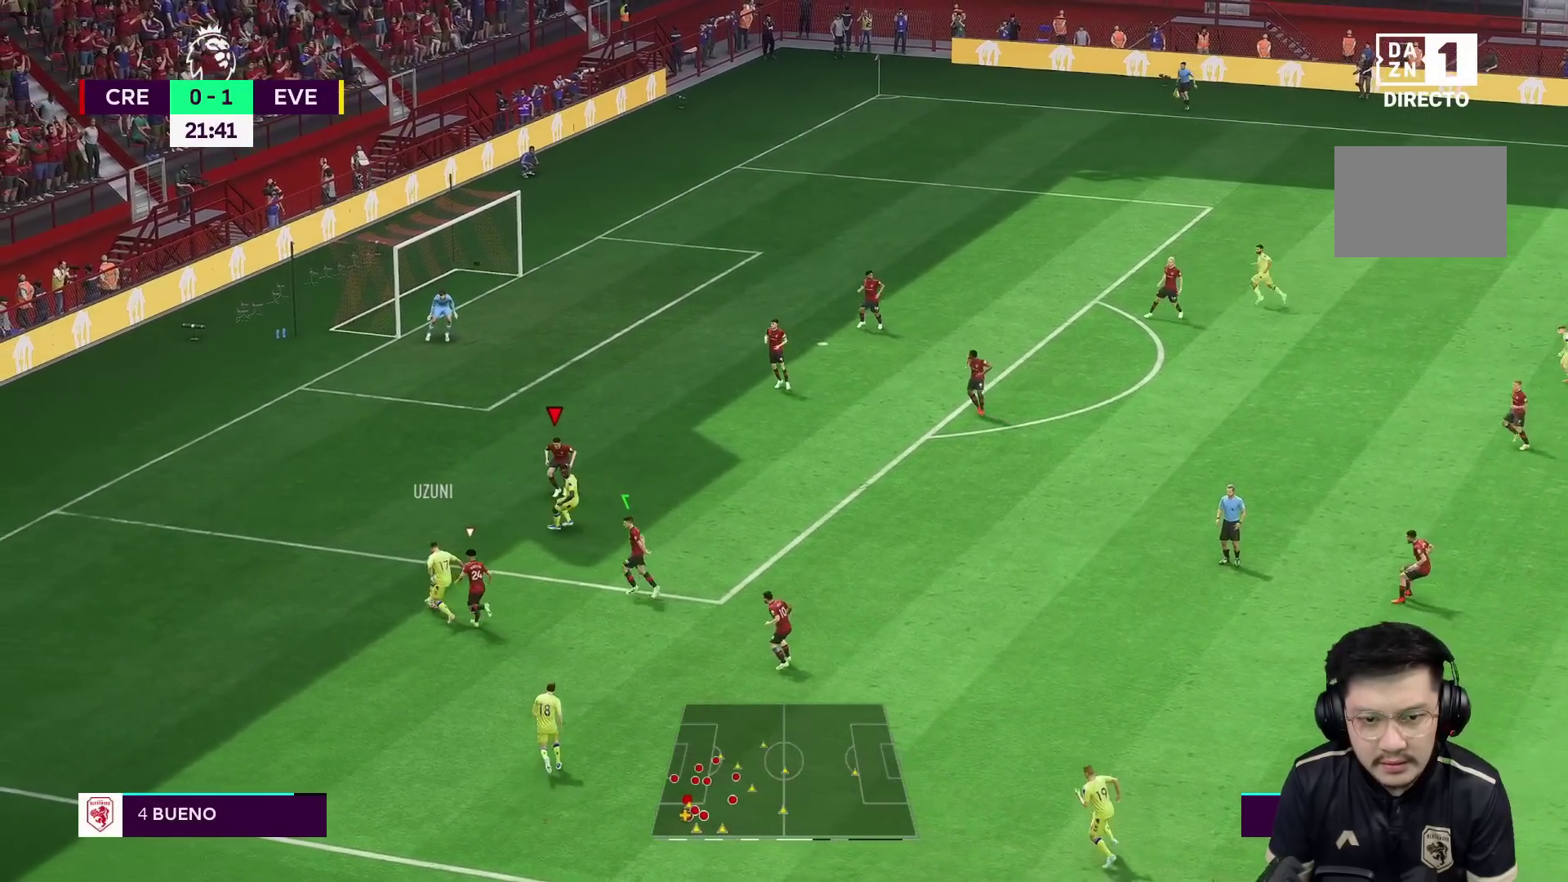
{"buttons": ["L2", "R2"], "left_stick": "down-right", "right_stick": "center", "events": [[50, "left_stick", "up"], [233, "left_stick", "left"], [400, "left_stick", "down"], [450, "left_stick", "down-right"]]}
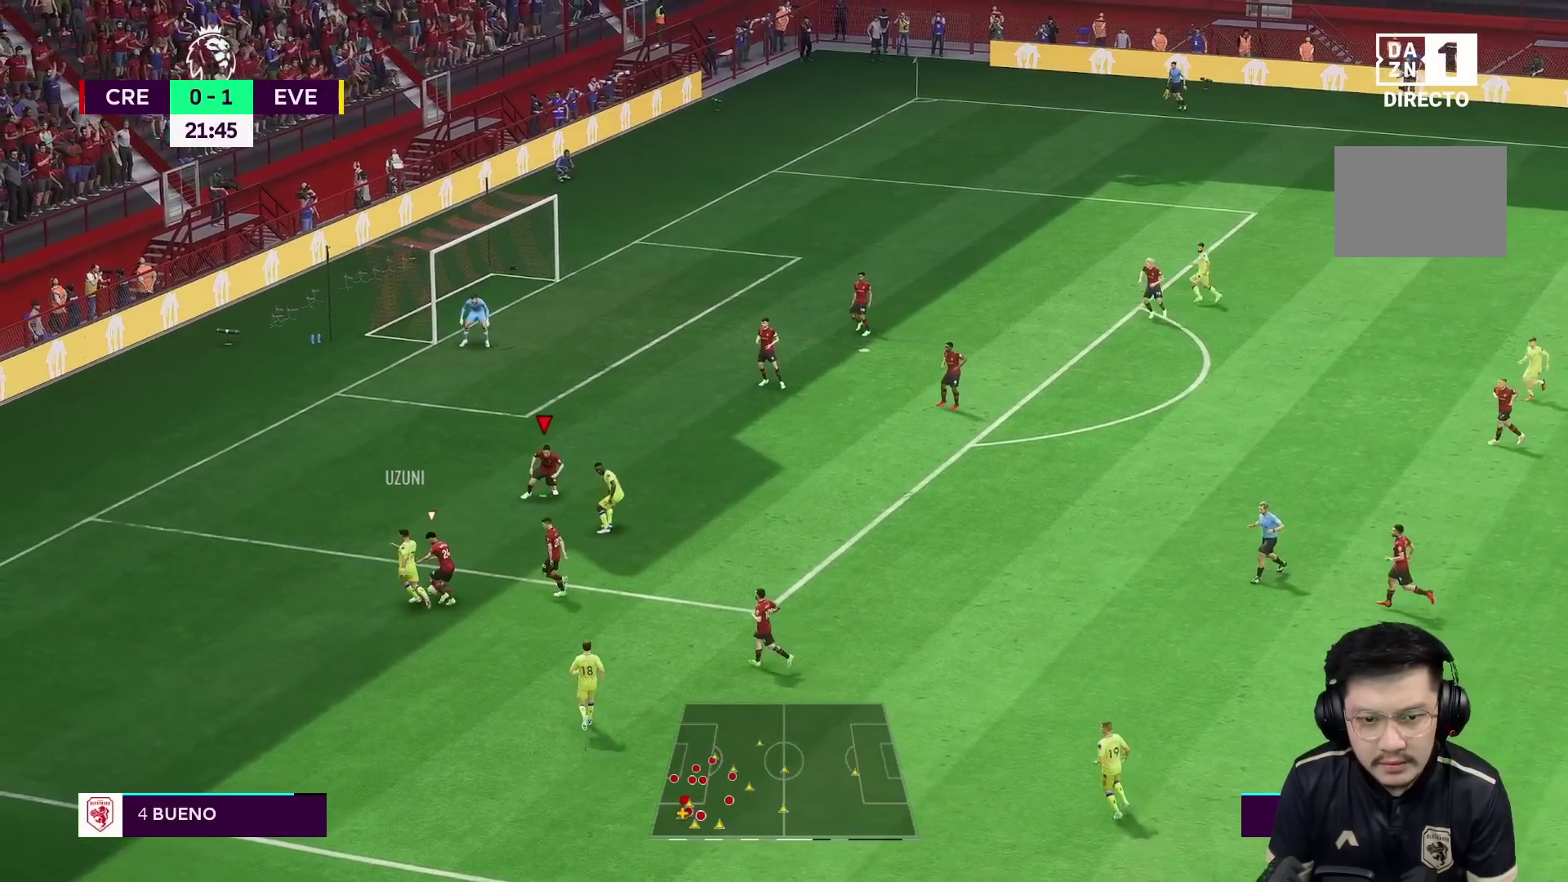
{"buttons": ["L2", "R2"], "left_stick": "up", "right_stick": "center", "events": [[83, "left_stick", "right"], [250, "left_stick", "up"]]}
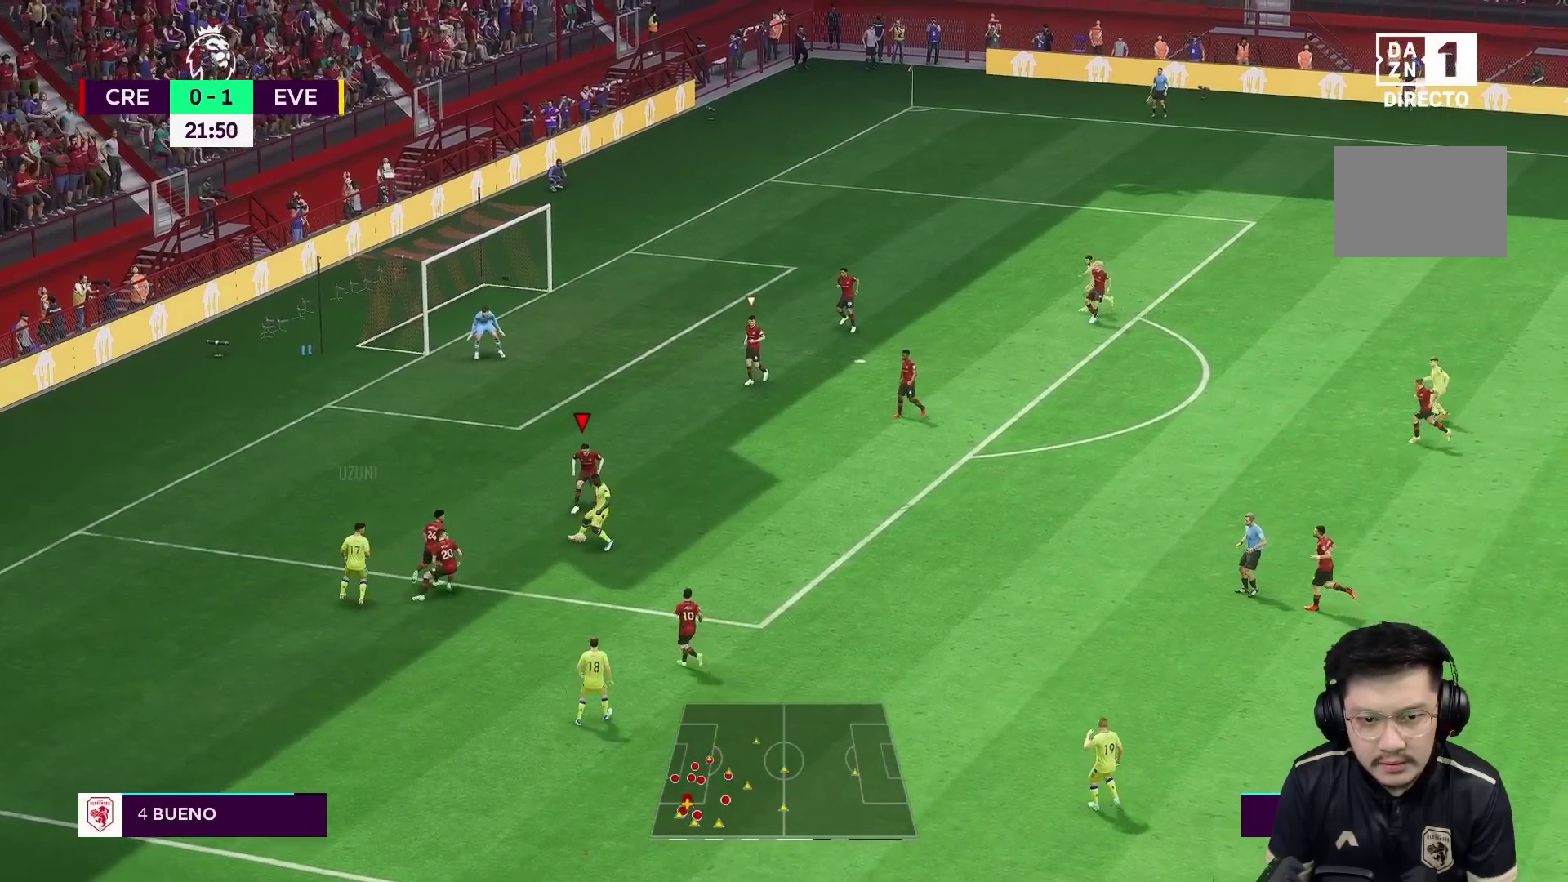
{"buttons": ["L2"], "left_stick": "right", "right_stick": "center", "events": [[150, "left_stick", "center"], [233, "left_stick", "up-left"], [283, "left_stick", "center"], [333, "left_stick", "right"], [367, "R2", "up"]]}
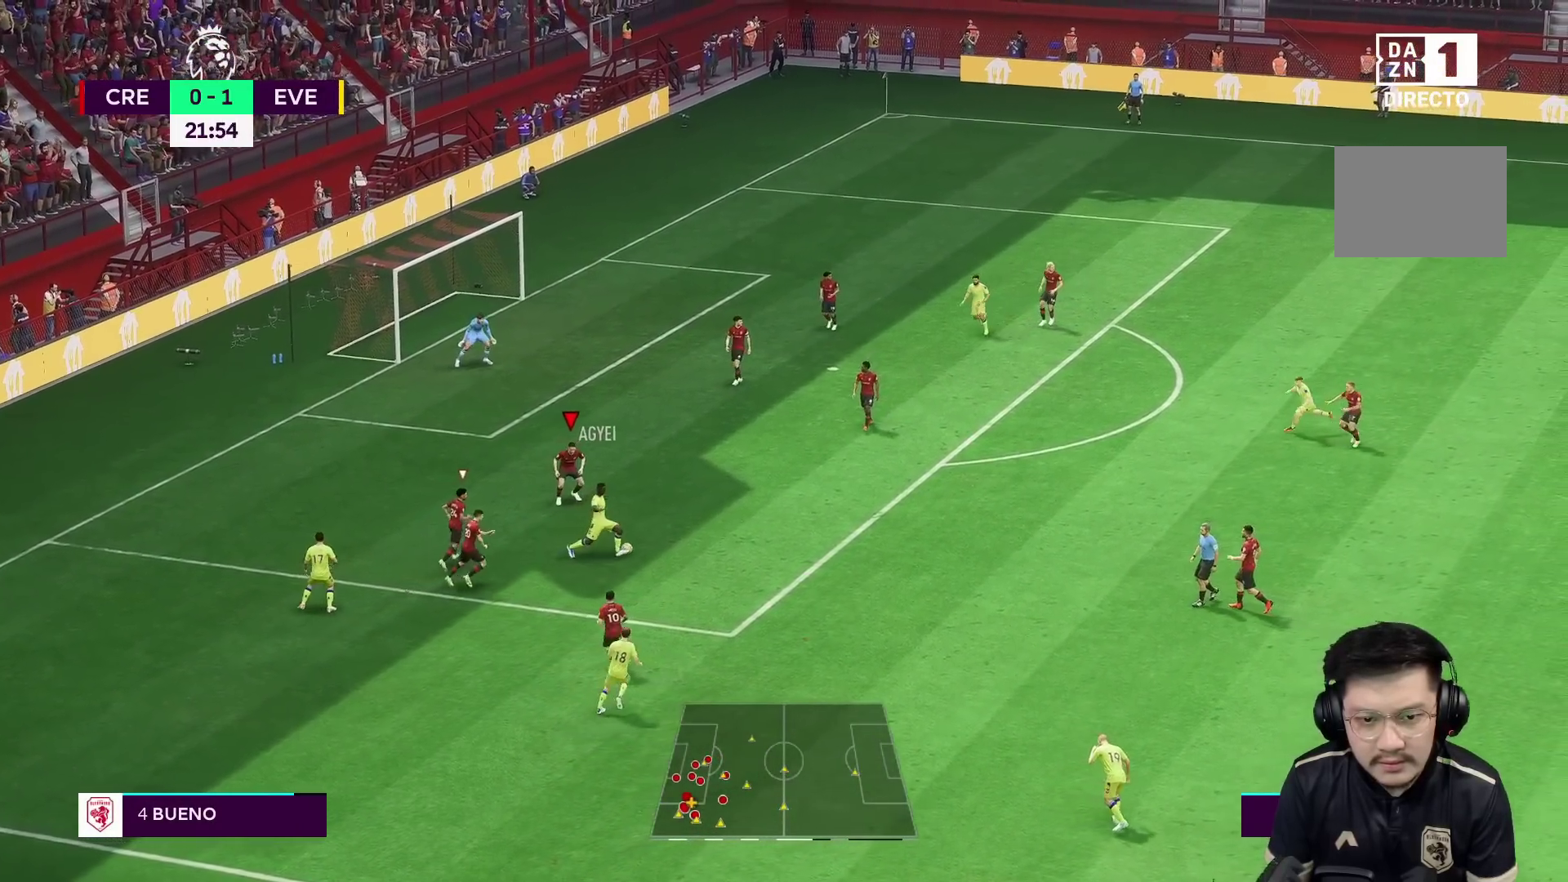
{"buttons": ["L2"], "left_stick": "down-right", "right_stick": "center", "events": [[100, "R1", "down"], [183, "L2", "up"], [283, "left_stick", "down-right"], [417, "R1", "up"], [500, "L2", "down"]]}
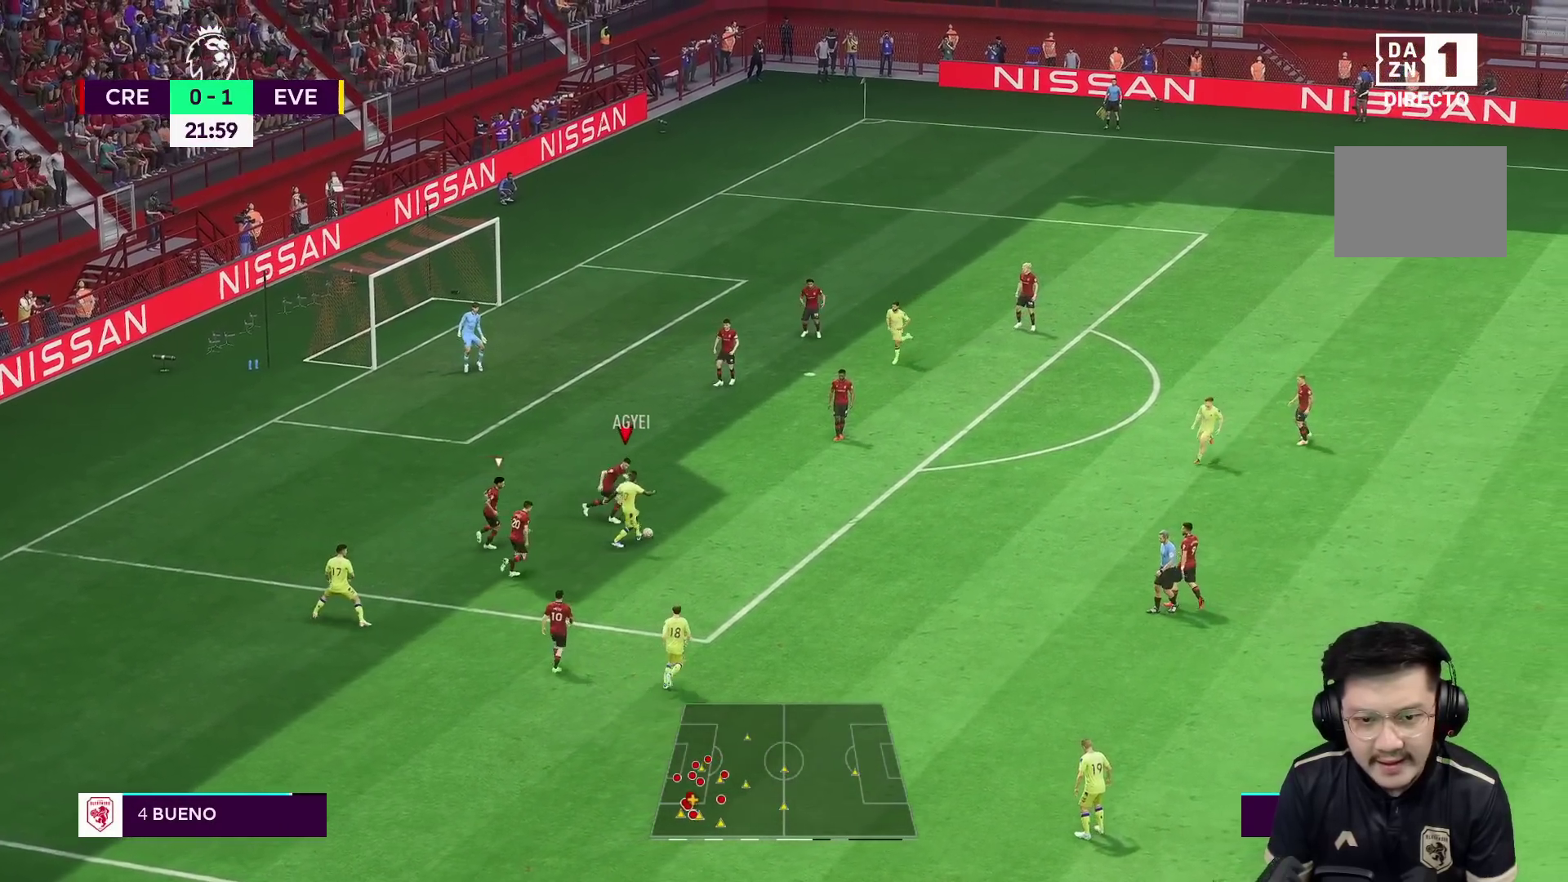
{"buttons": ["L2"], "left_stick": "down-right", "right_stick": "center", "events": [[33, "R2", "down"], [350, "L1", "down"], [350, "left_stick", "right"], [433, "R2", "up"], [467, "left_stick", "down-right"], [500, "L1", "up"]]}
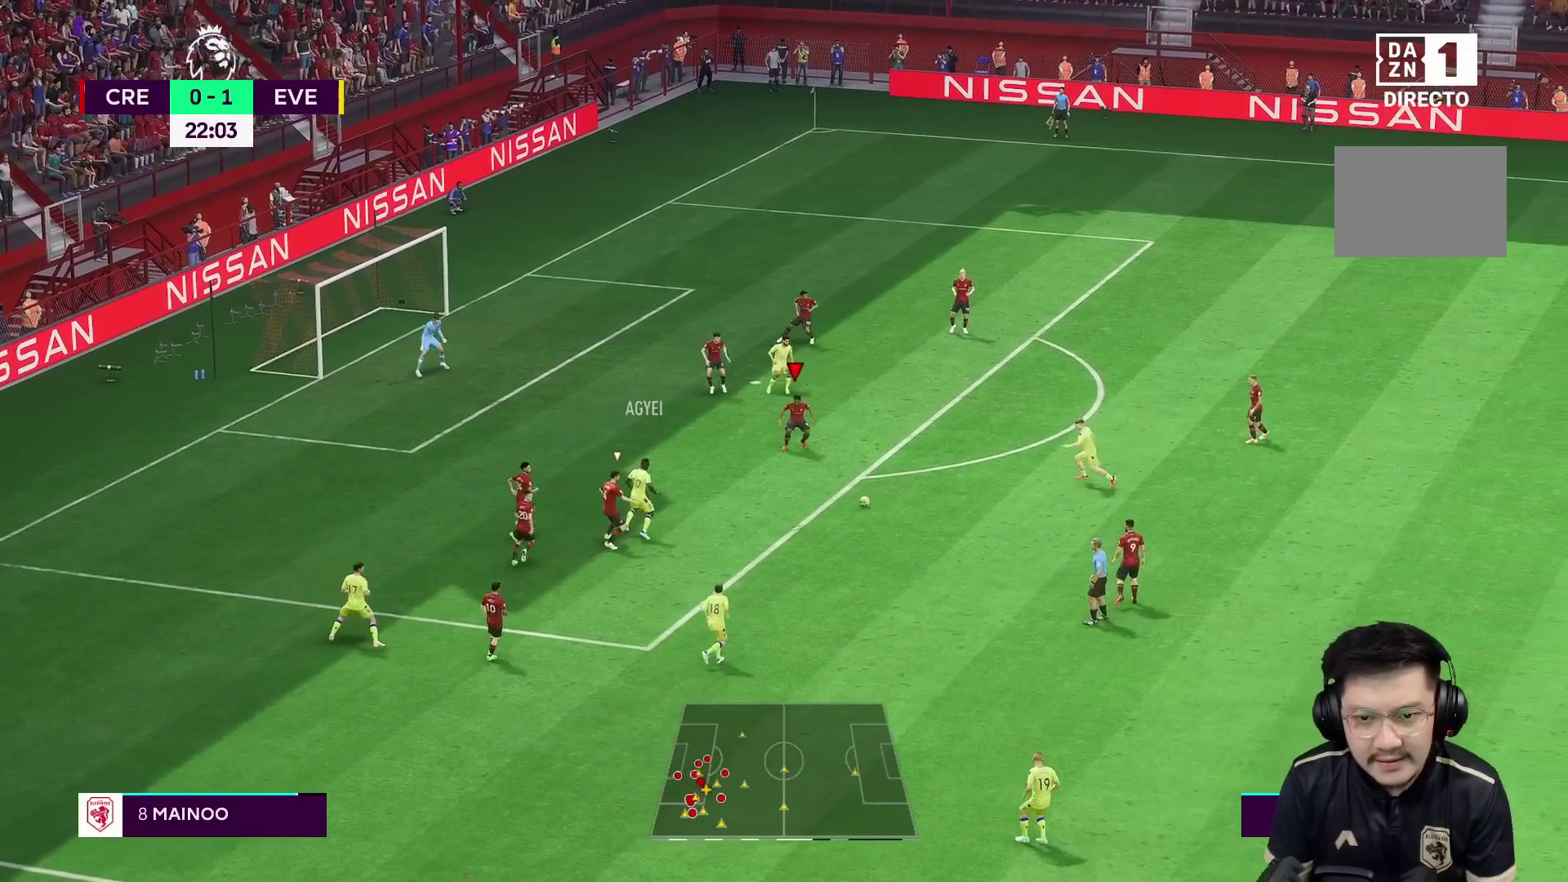
{"buttons": ["L2"], "left_stick": "down", "right_stick": "center", "events": [[67, "left_stick", "right"], [83, "L2", "up"], [100, "R1", "down"], [300, "R1", "up"], [367, "left_stick", "down-right"], [450, "L2", "down"], [500, "left_stick", "down"]]}
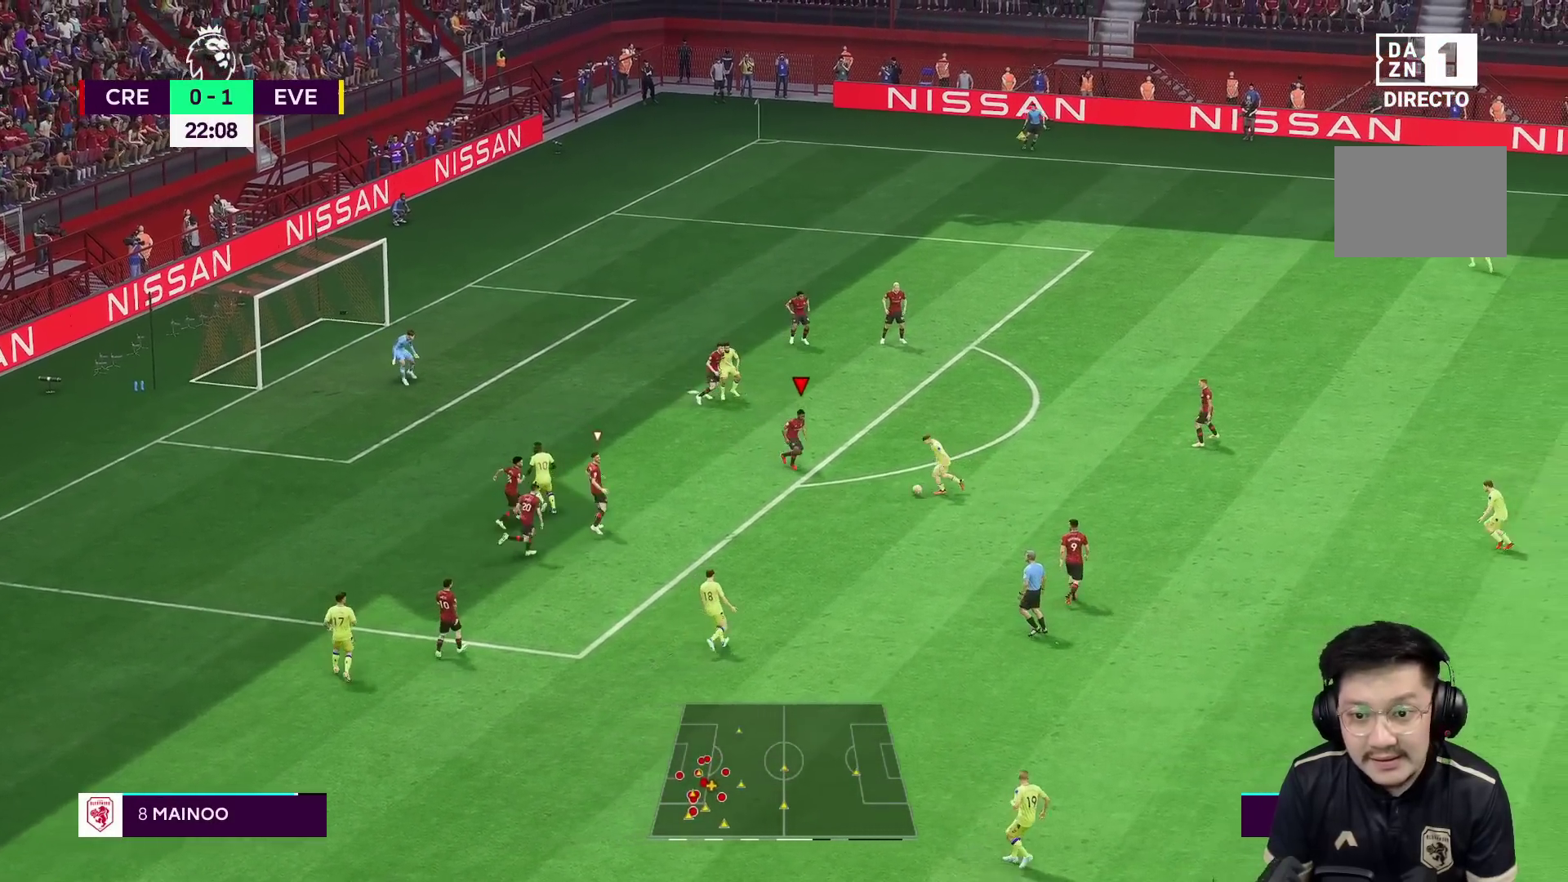
{"buttons": ["L2"], "left_stick": "down", "right_stick": "center", "events": []}
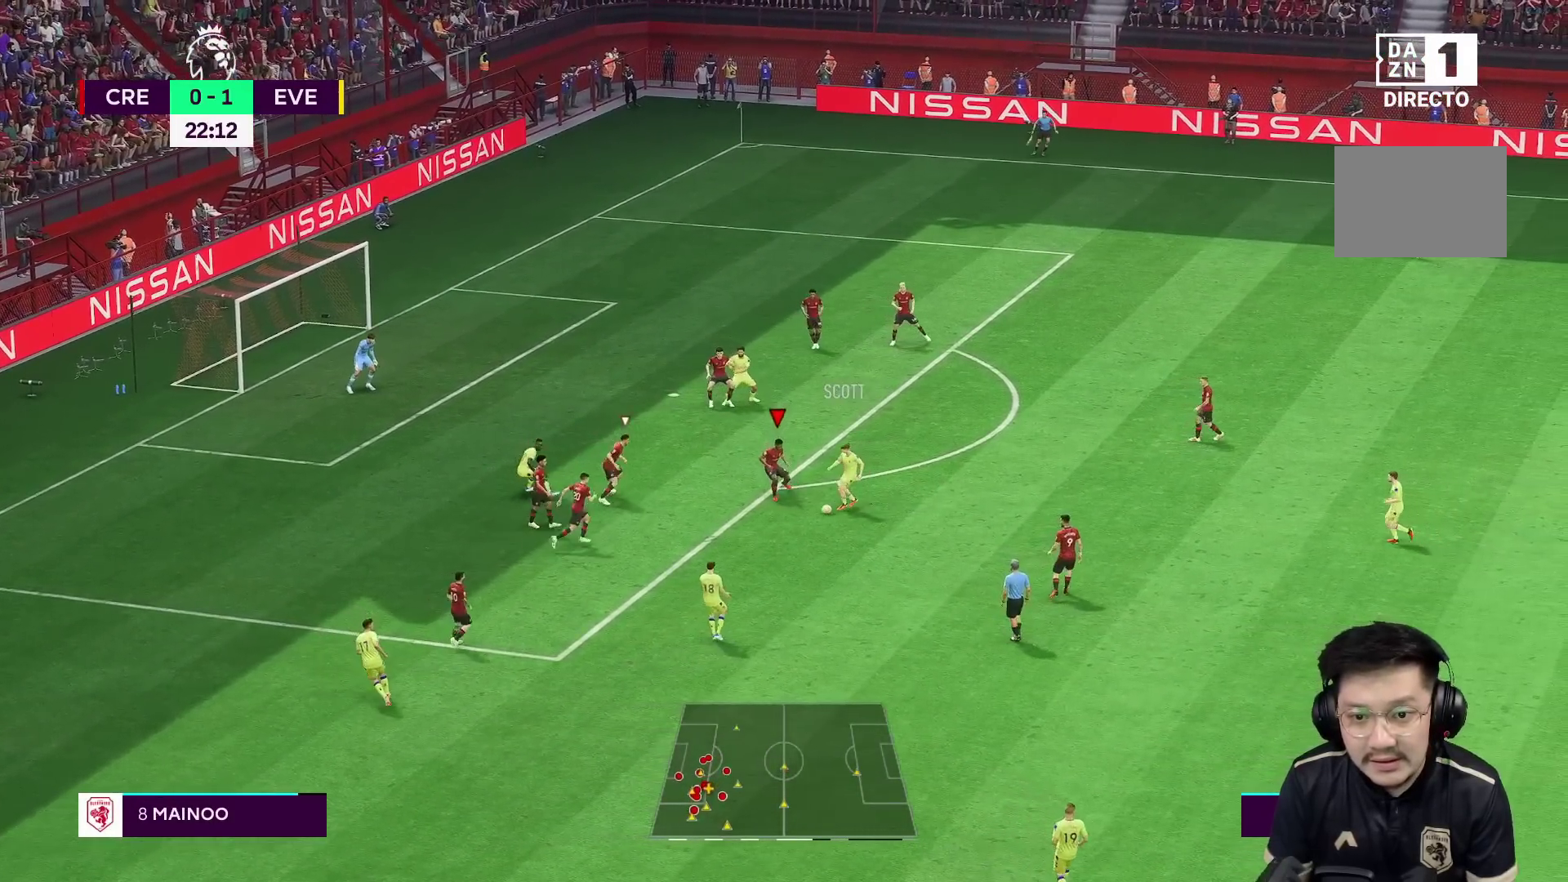
{"buttons": ["L2", "R2"], "left_stick": "down-right", "right_stick": "center", "events": [[167, "R2", "down"], [433, "left_stick", "down-right"]]}
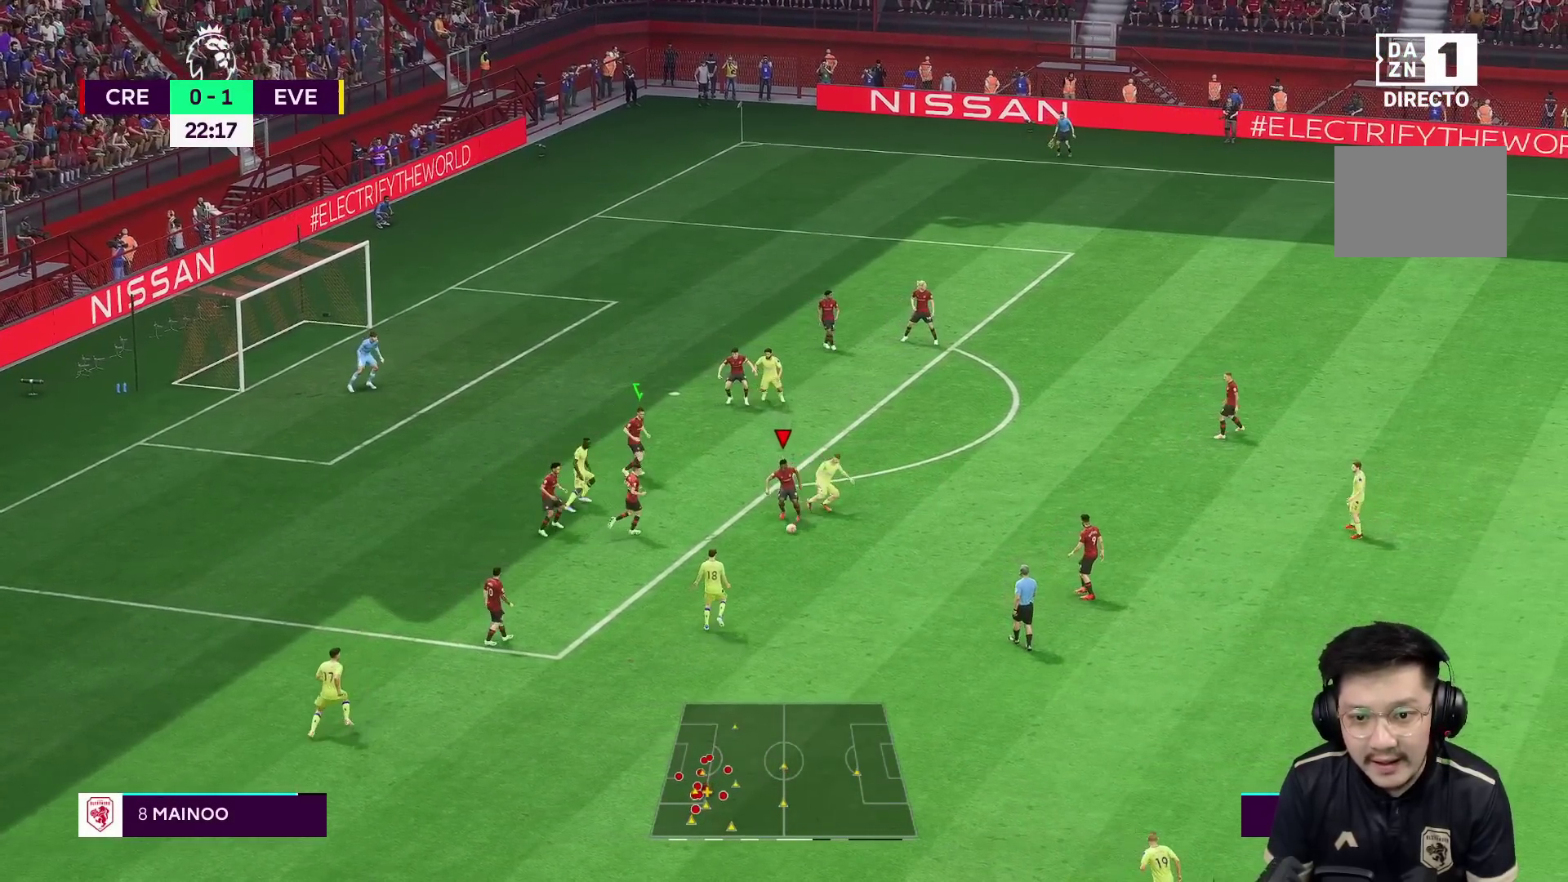
{"buttons": ["R1"], "left_stick": "down-right", "right_stick": "center", "events": [[133, "R2", "up"], [367, "A", "down"], [367, "L2", "up"], [467, "A", "up"], [467, "R1", "down"]]}
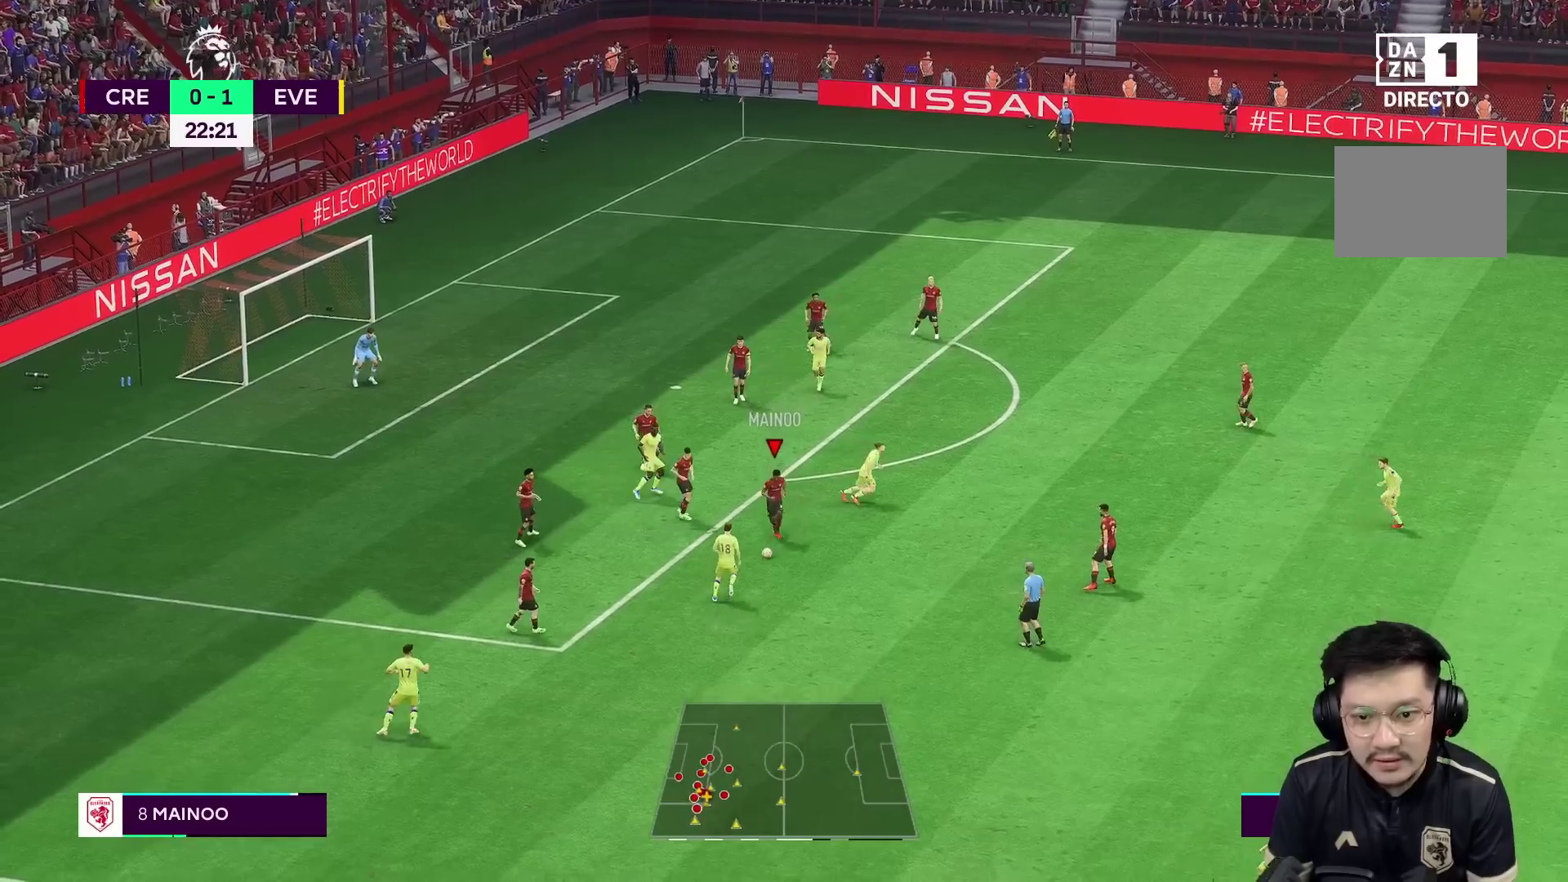
{"buttons": ["L2", "R2"], "left_stick": "down", "right_stick": "center", "events": [[433, "R1", "up"], [433, "R2", "down"], [500, "L2", "down"], [500, "left_stick", "down"]]}
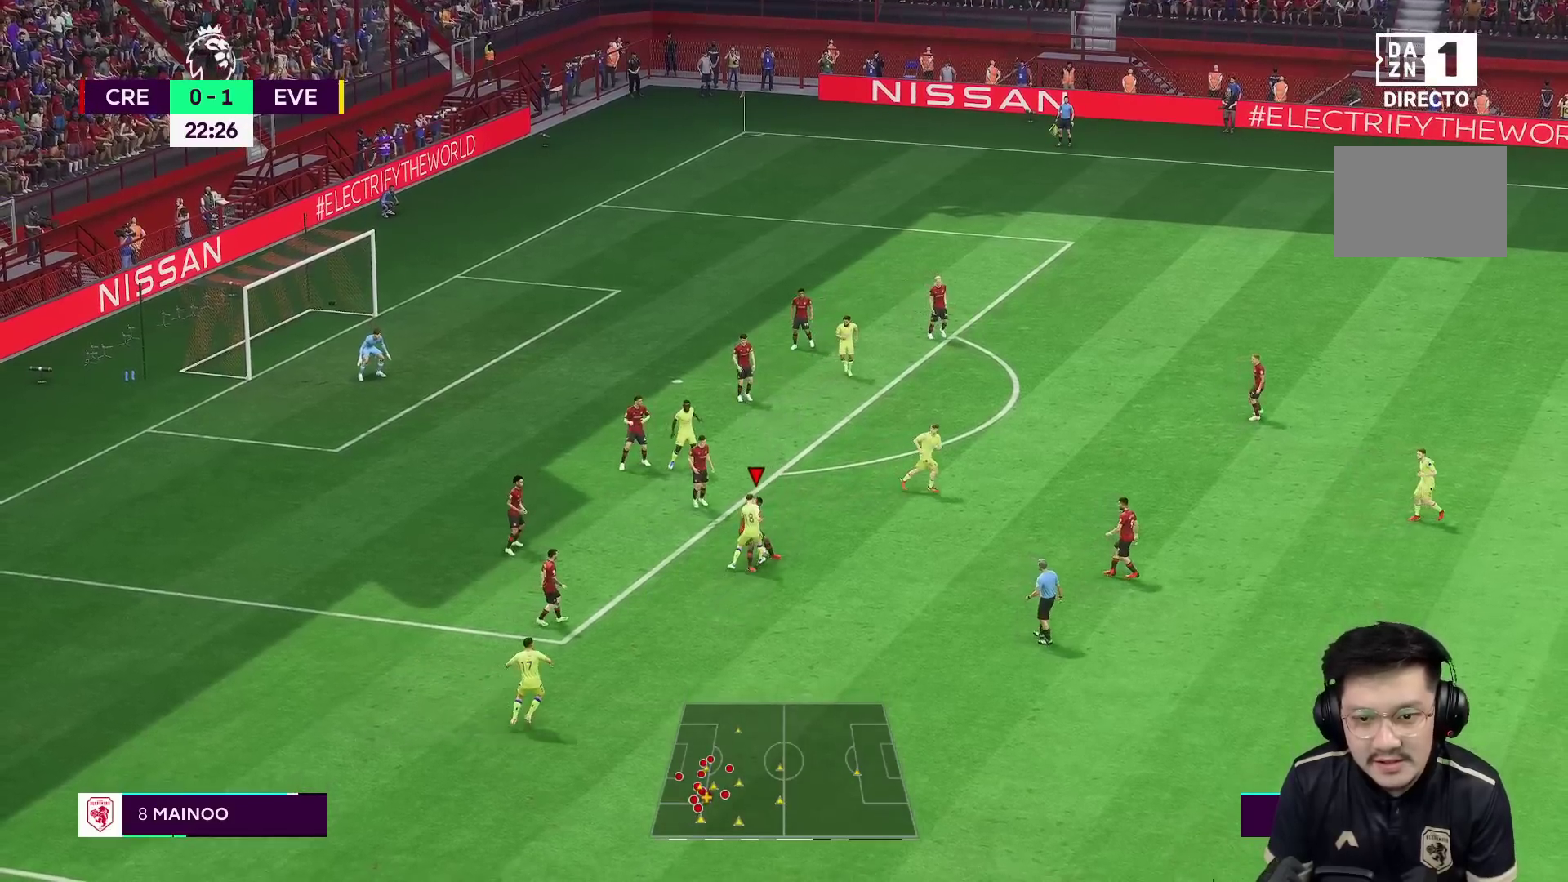
{"buttons": ["L2", "R1", "R2"], "left_stick": "right", "right_stick": "center", "events": [[300, "left_stick", "right"], [317, "R1", "down"]]}
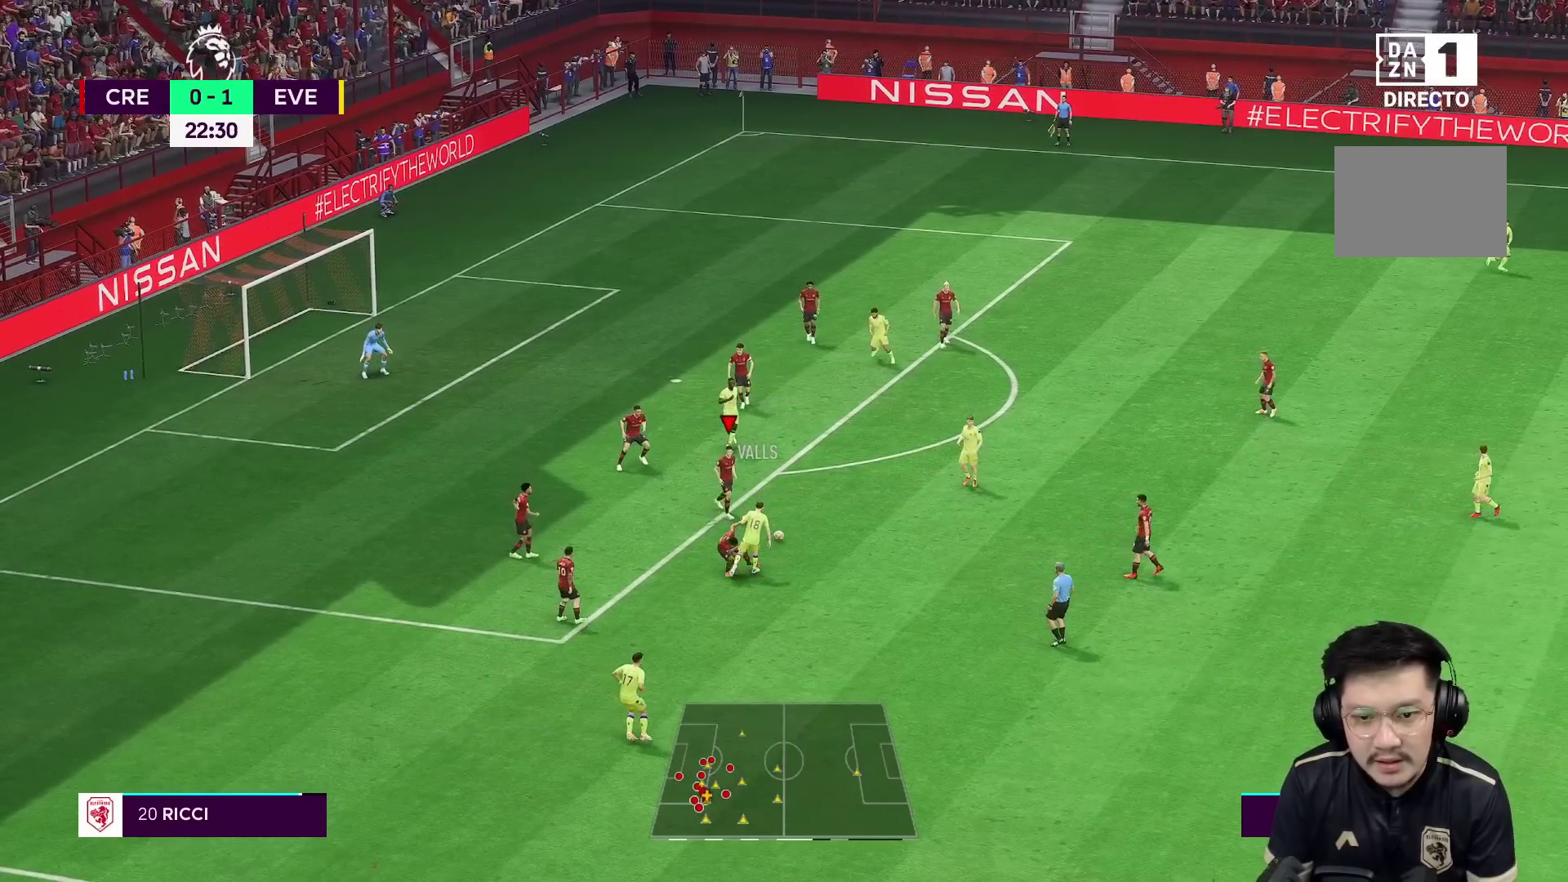
{"buttons": [], "left_stick": "down-right", "right_stick": "center", "events": [[67, "L1", "down"], [167, "L1", "up"], [183, "R1", "up"], [217, "A", "down"], [233, "R2", "up"], [267, "L2", "up"], [283, "left_stick", "down-right"], [383, "A", "up"]]}
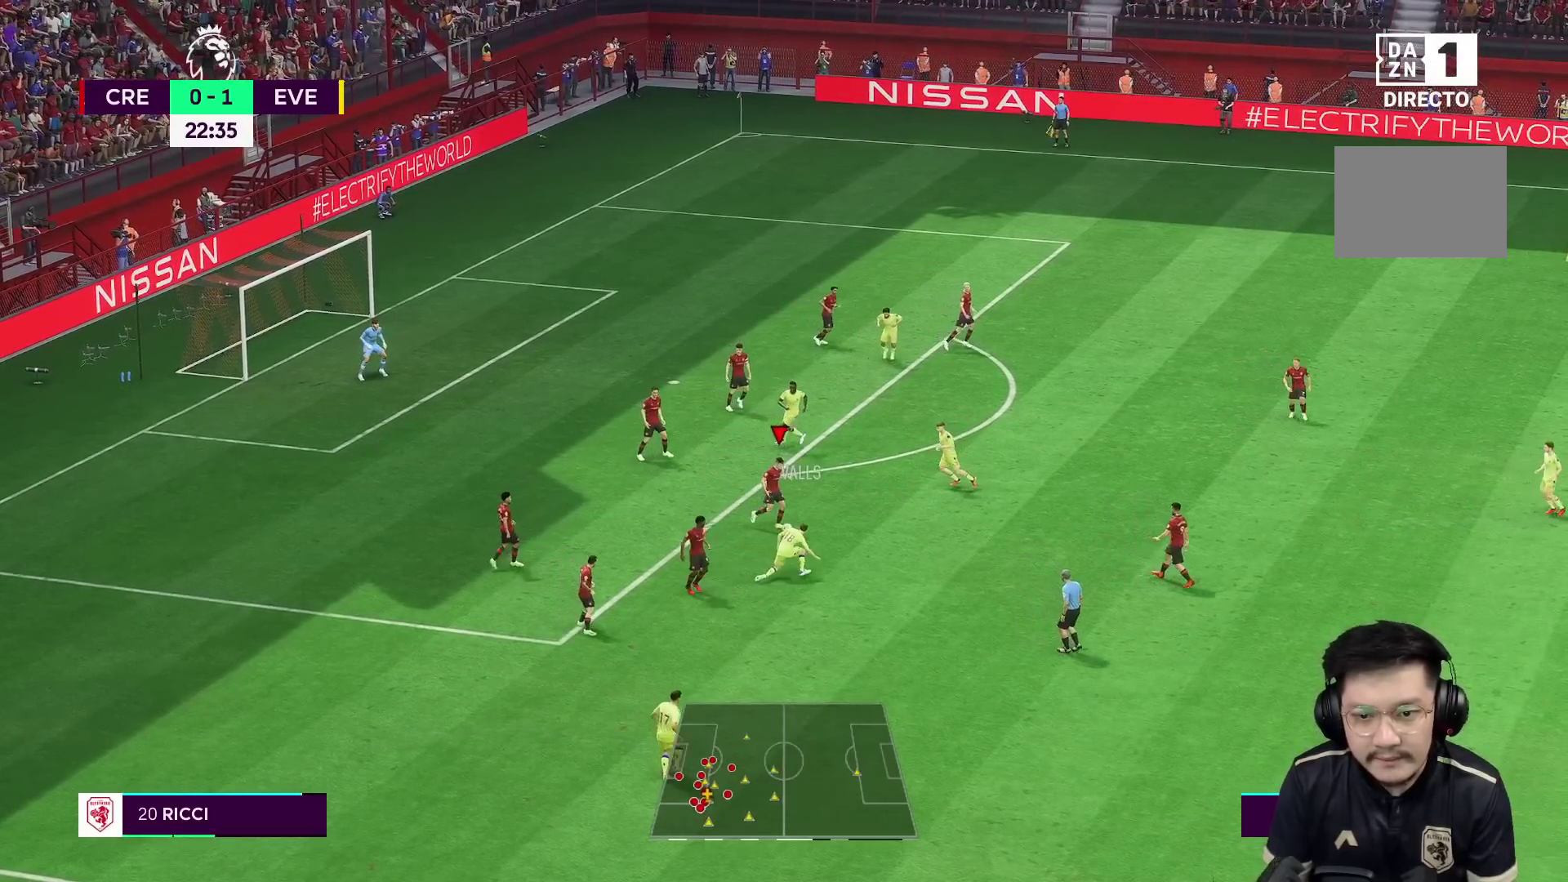
{"buttons": [], "left_stick": "up-right", "right_stick": "center", "events": [[150, "left_stick", "center"], [400, "left_stick", "up-right"]]}
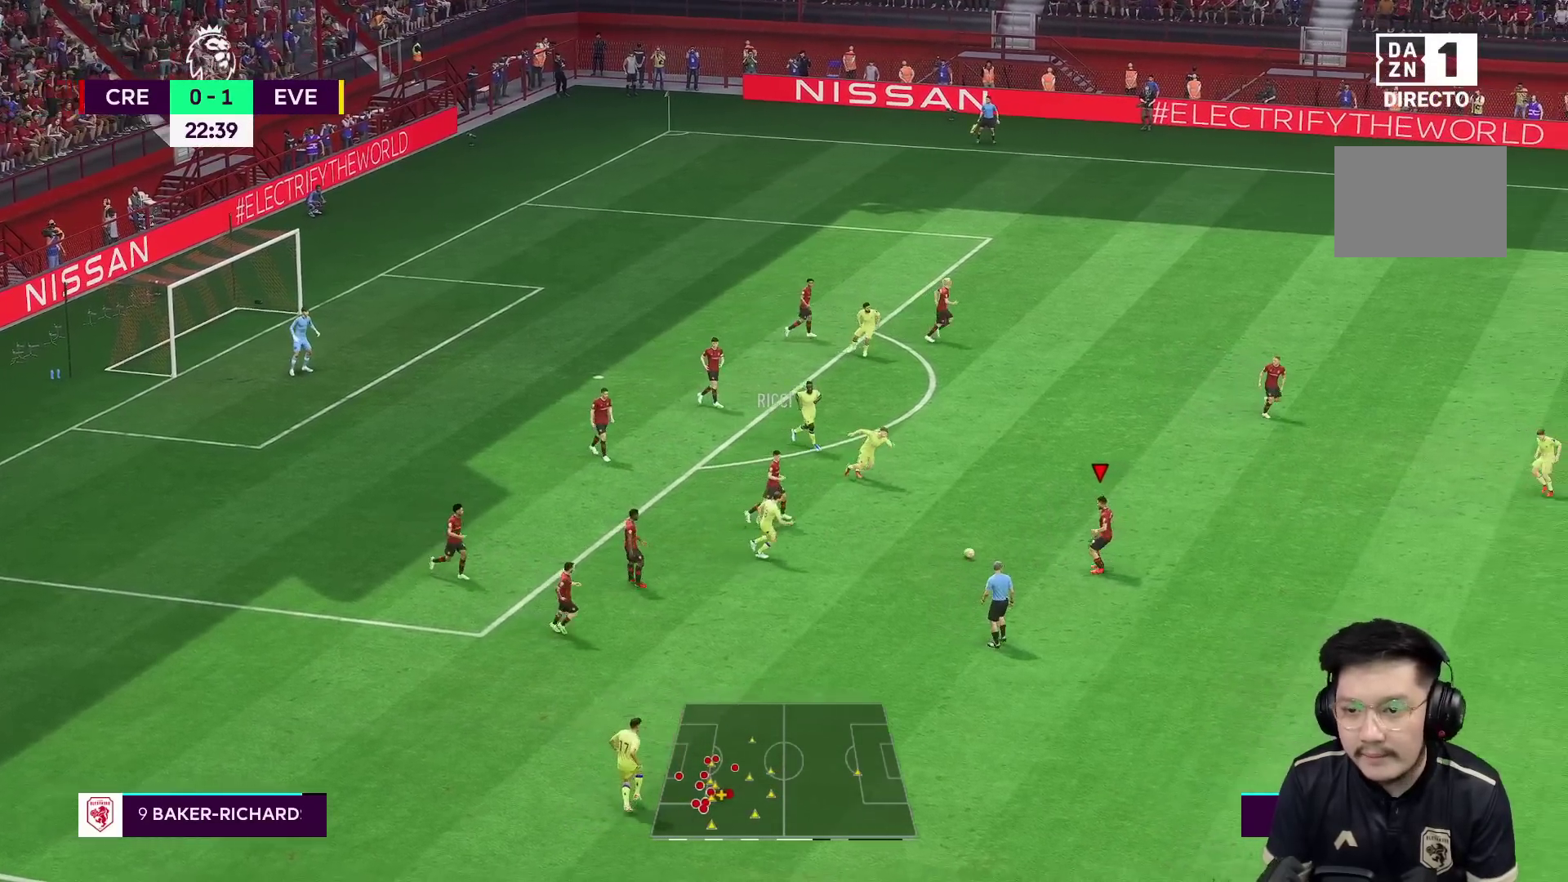
{"buttons": [], "left_stick": "up-right", "right_stick": "center", "events": []}
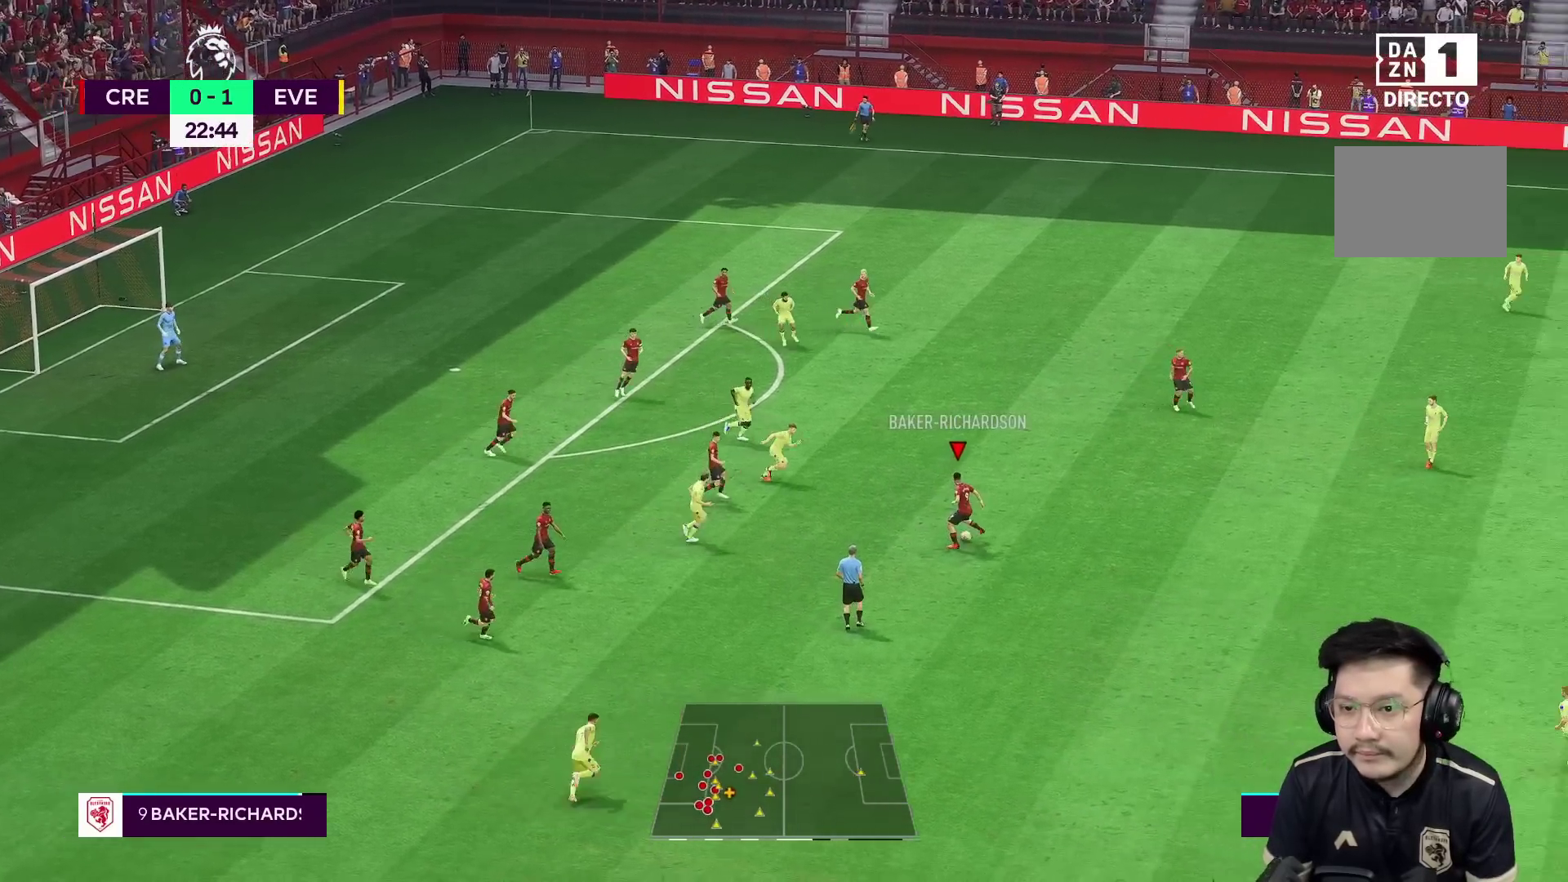
{"buttons": ["R1"], "left_stick": "right", "right_stick": "center", "events": [[100, "L1", "down"], [183, "L1", "up"], [183, "left_stick", "right"], [250, "R1", "down"]]}
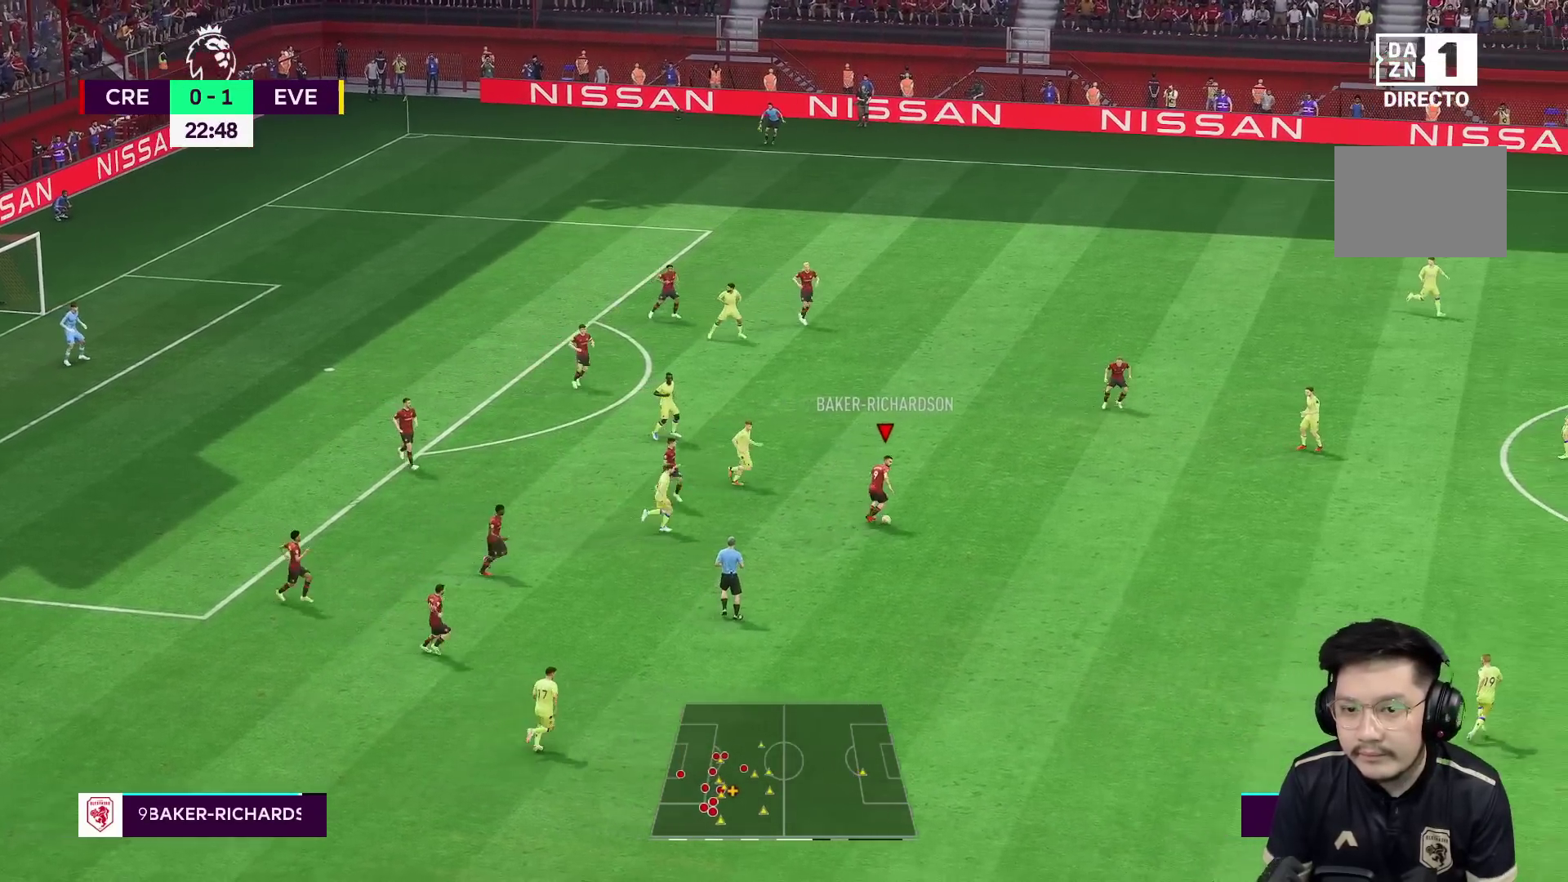
{"buttons": [], "left_stick": "right", "right_stick": "center", "events": [[67, "R1", "up"]]}
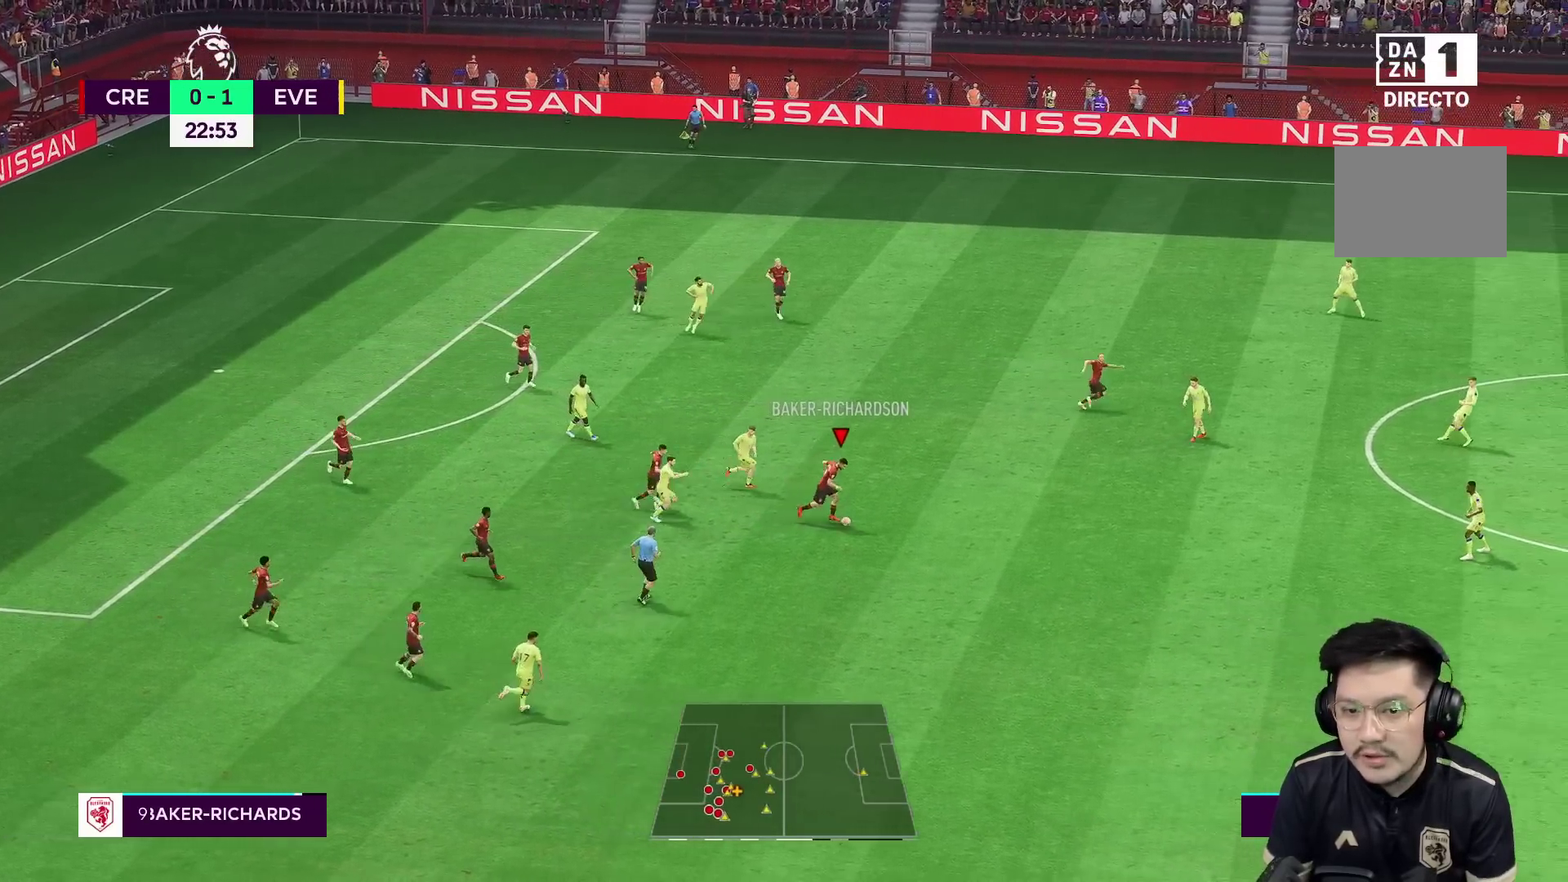
{"buttons": ["R1"], "left_stick": "down-right", "right_stick": "center", "events": [[33, "left_stick", "down-right"], [83, "R1", "down"]]}
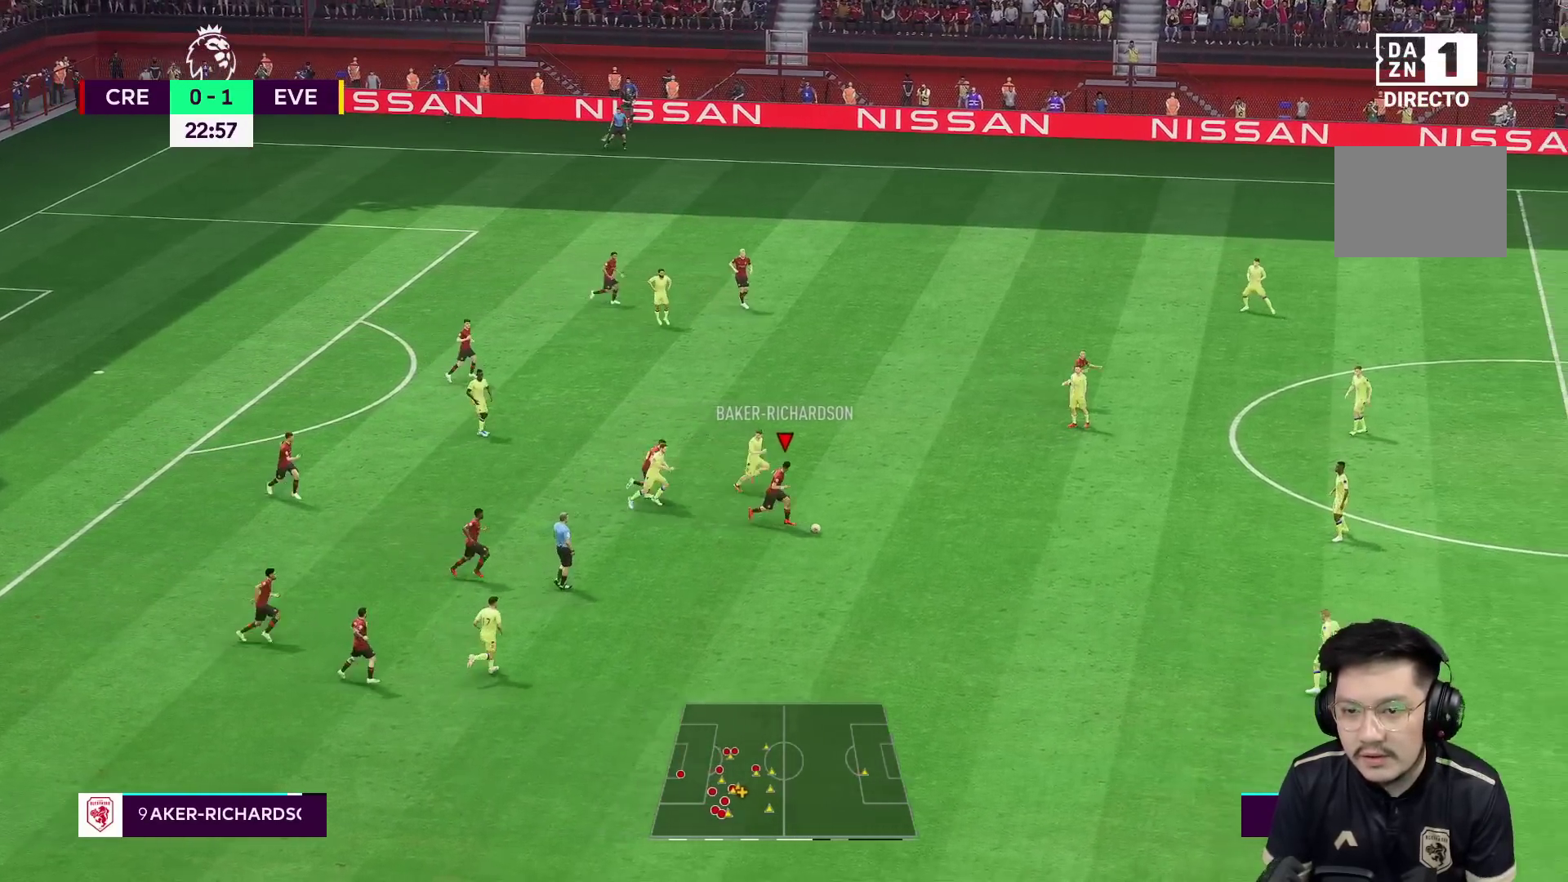
{"buttons": ["R1"], "left_stick": "down-right", "right_stick": "center", "events": []}